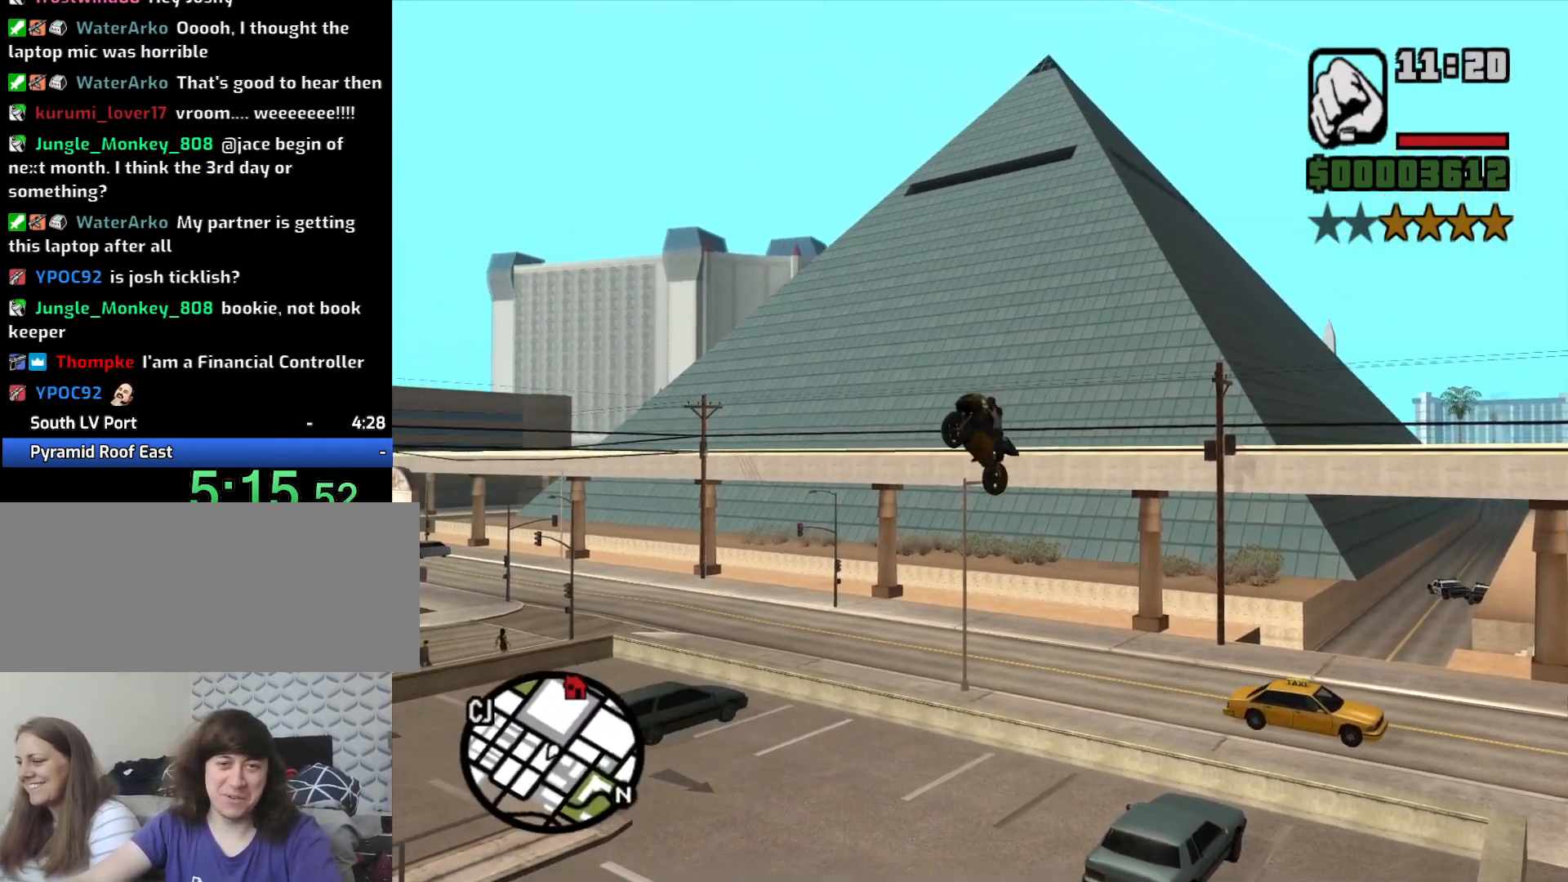
Gameplay with keyboard and mouse; each line is a JSON object with the keys and mouse buttons held at the frame after it. "events" lists presses ("down") and releases ("up") of "1", "2", "3", "4", "5", "6", "8", "a", "alt", "c", "ctrl", "d", "down", "e", "escape", "f", "f1", "f2", "f3", "g", "h", "left", "num2", "q", "r", "right", "s", "shift", "space", "t", "tab", "up", "v", "w", "x", "z", "mouse_left", "mouse_middle", "mouse_right", "mouse_wheel_up" and "mouse_wheel_down" between this image and that frame as [ms after this image, input, new state], when the widget could be followed in between. "mouse_left", "mouse_middle", "mouse_right", "mouse_wheel_up", "mouse_wheel_down" = the "left", "middle", "right", "wheel_up", "wheel_down" buttons of the "mouse" list. No other keys are recorded. Mouse movement is not recorded.
{"keys": ["d", "space"], "mouse": [], "events": [[17, "2", "down"], [100, "2", "up"], [200, "d", "down"], [250, "space", "down"]]}
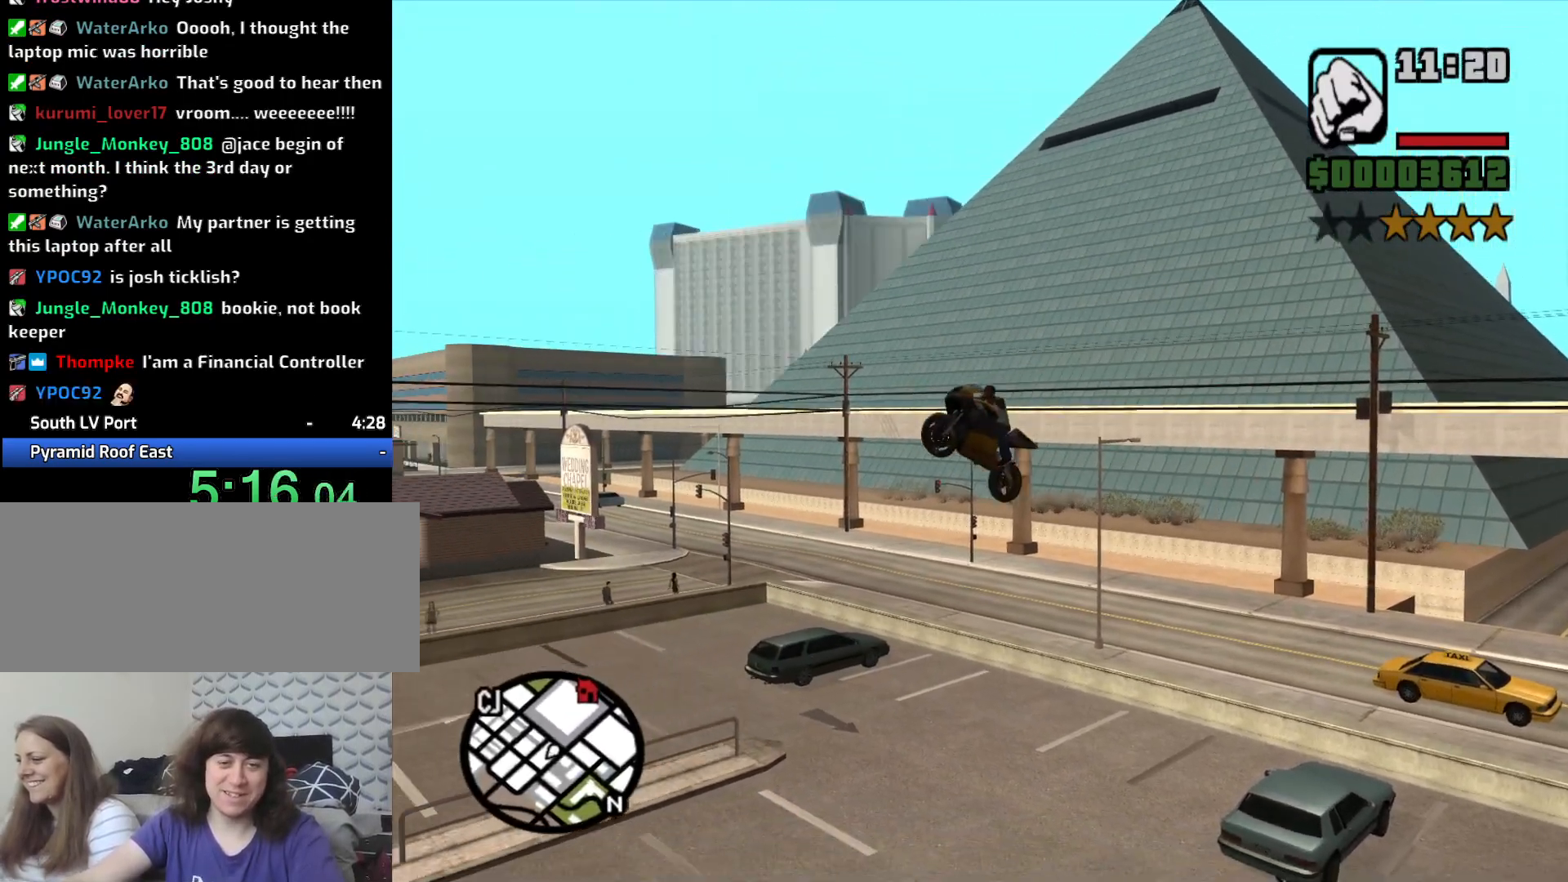
{"keys": ["d", "space"], "mouse": [], "events": []}
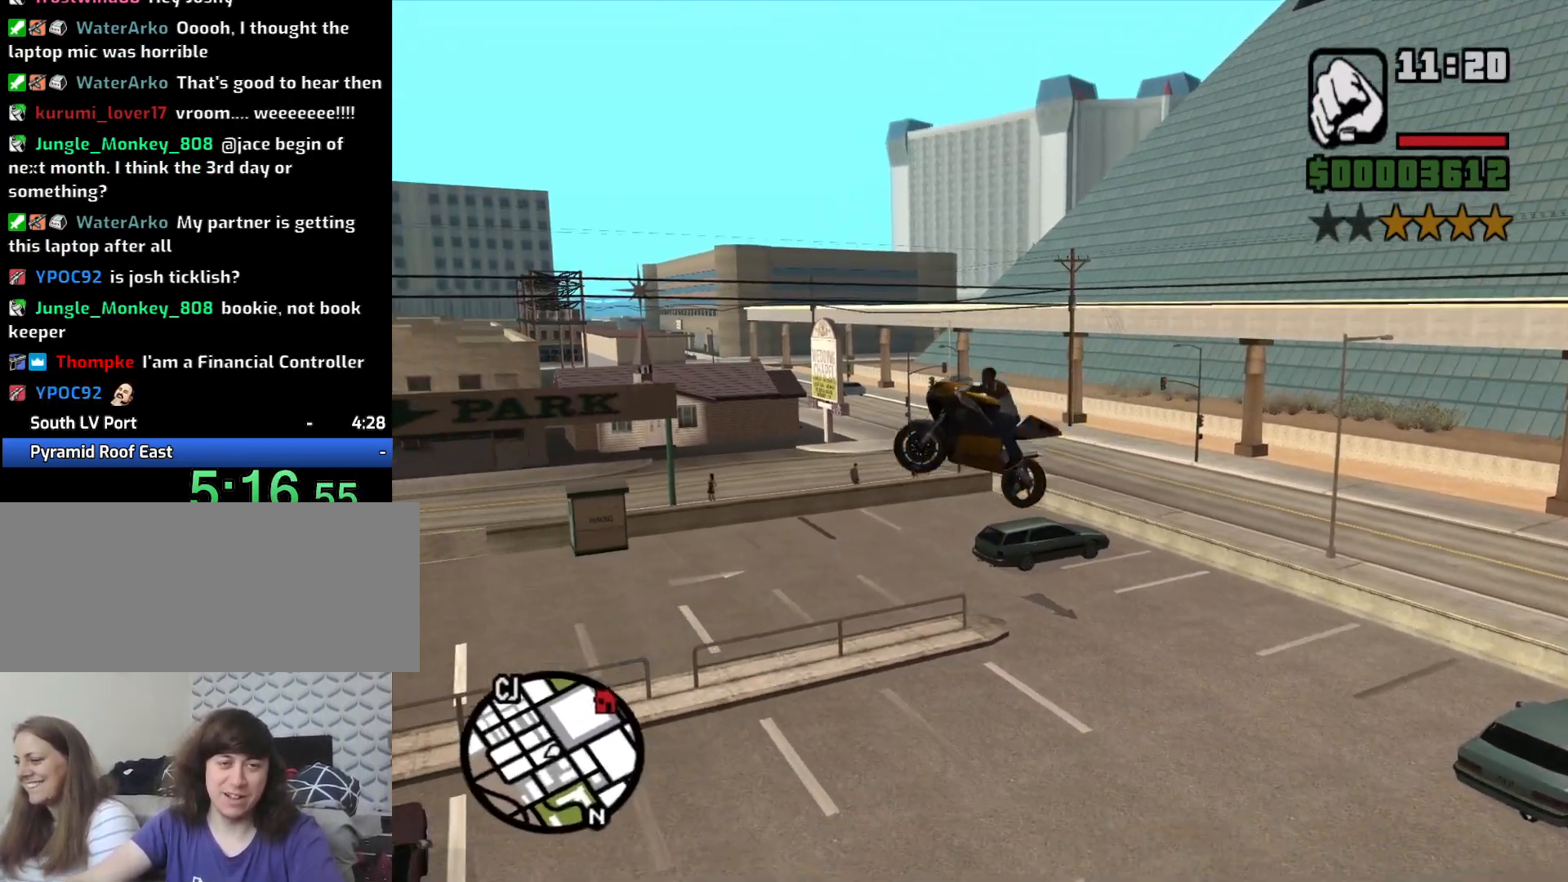
{"keys": ["d", "space"], "mouse": [], "events": []}
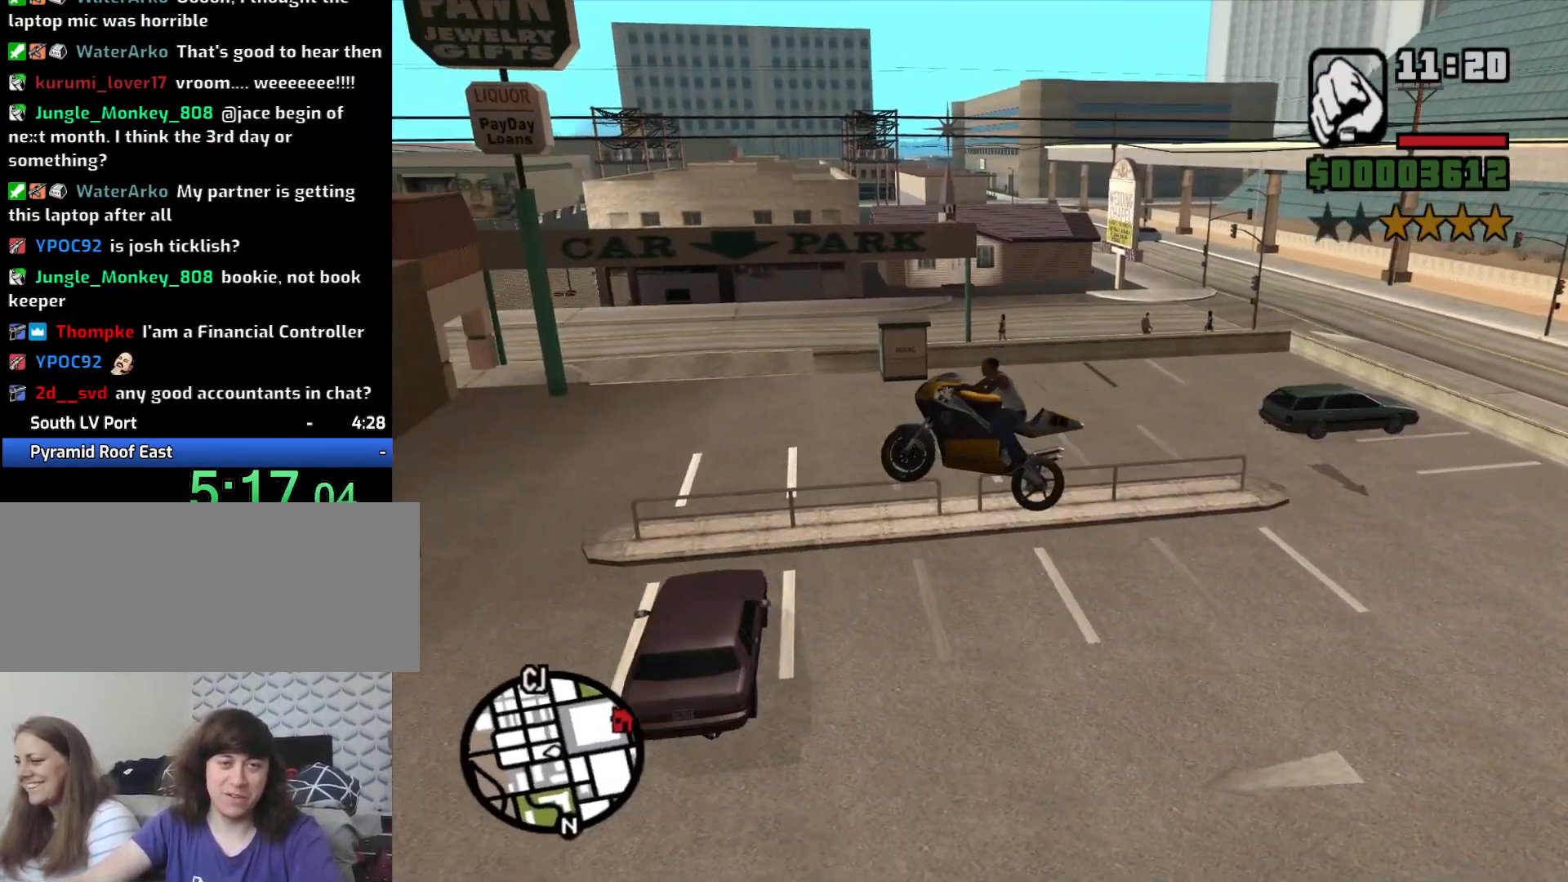
{"keys": ["d", "space"], "mouse": [], "events": []}
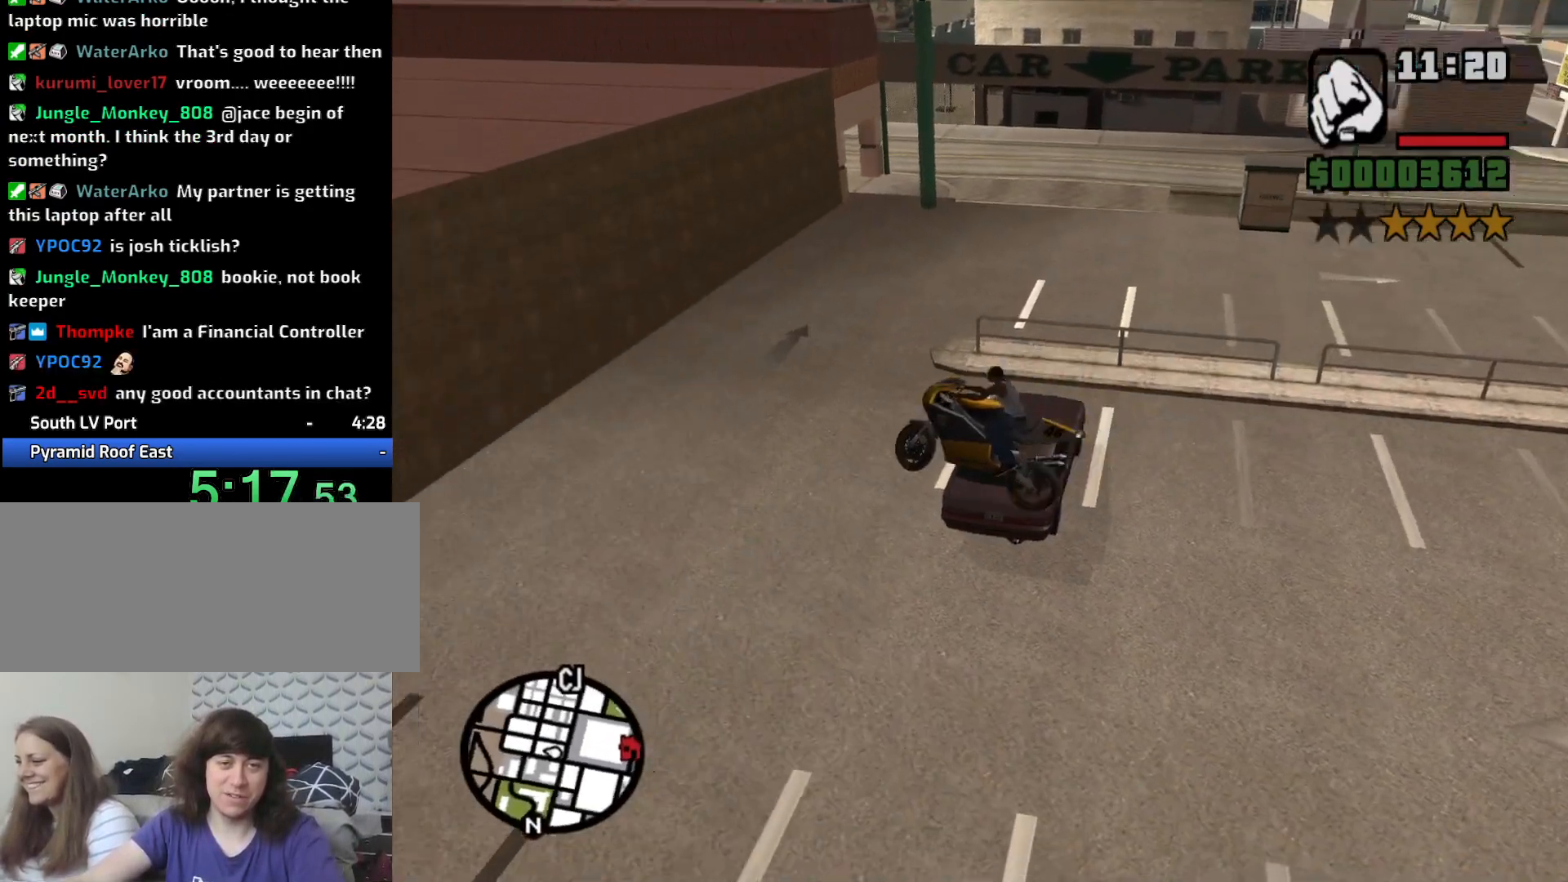
{"keys": ["5", "d", "s", "space"], "mouse": [], "events": [[133, "s", "down"], [500, "5", "down"]]}
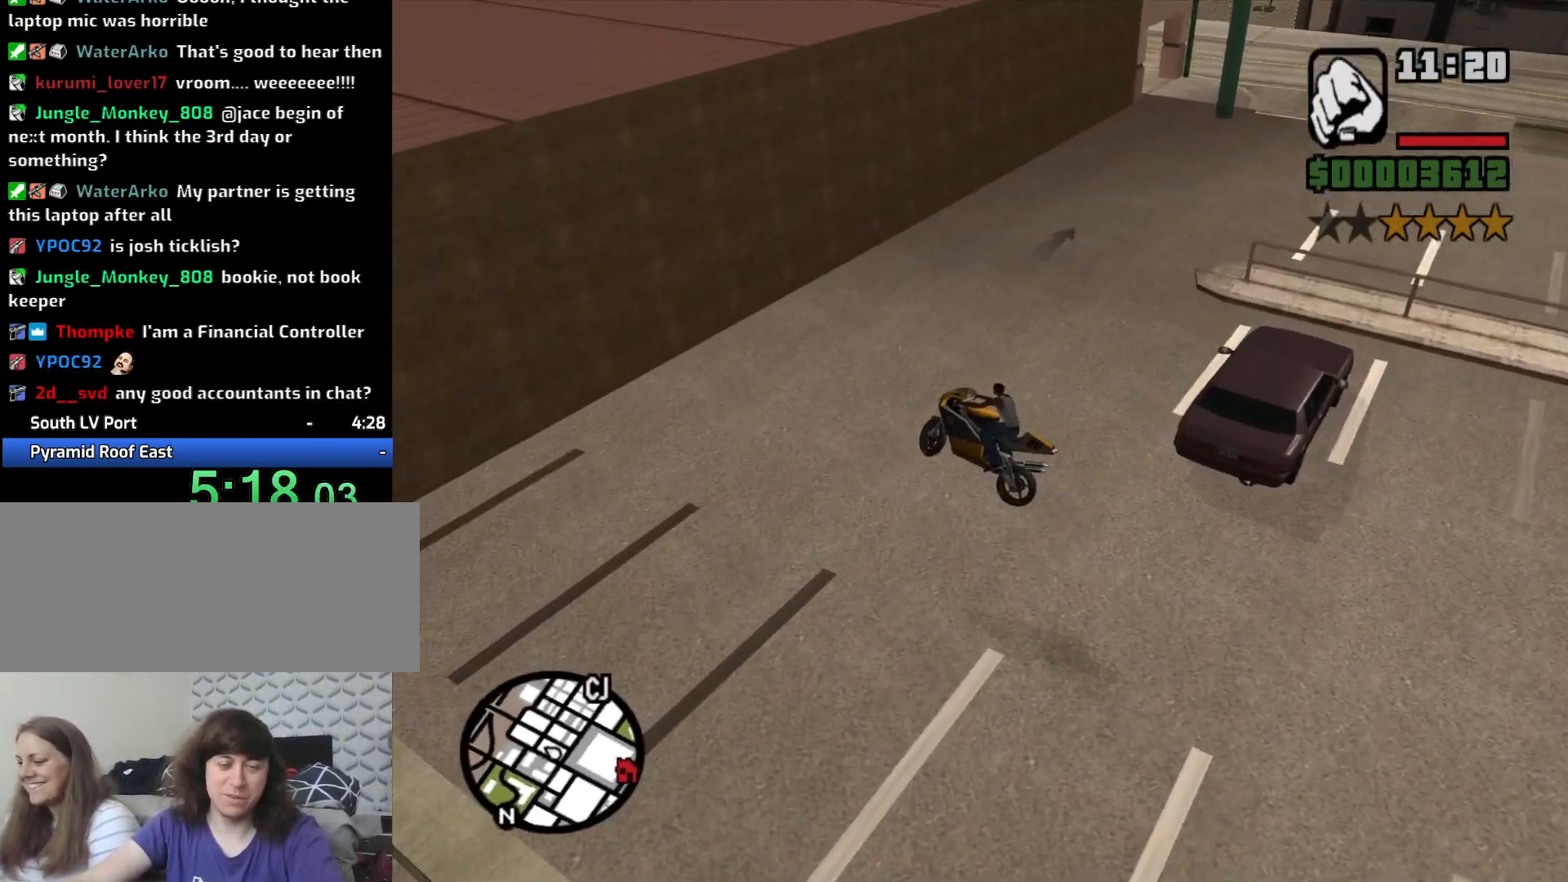
{"keys": ["5", "d", "space"], "mouse": [], "events": [[100, "s", "up"]]}
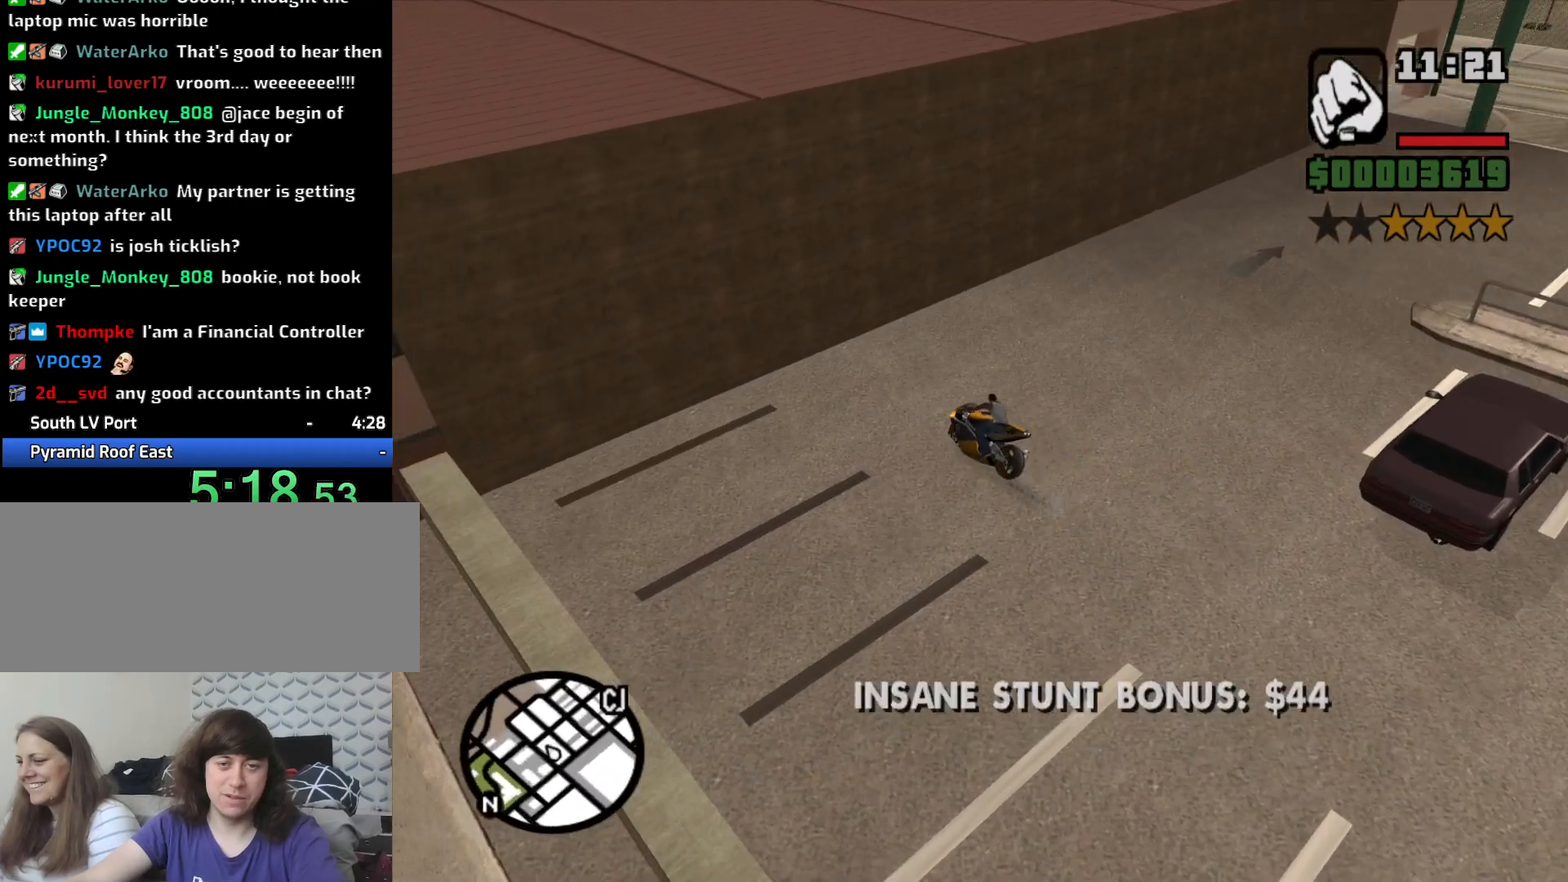
{"keys": ["5", "d", "space"], "mouse": [], "events": []}
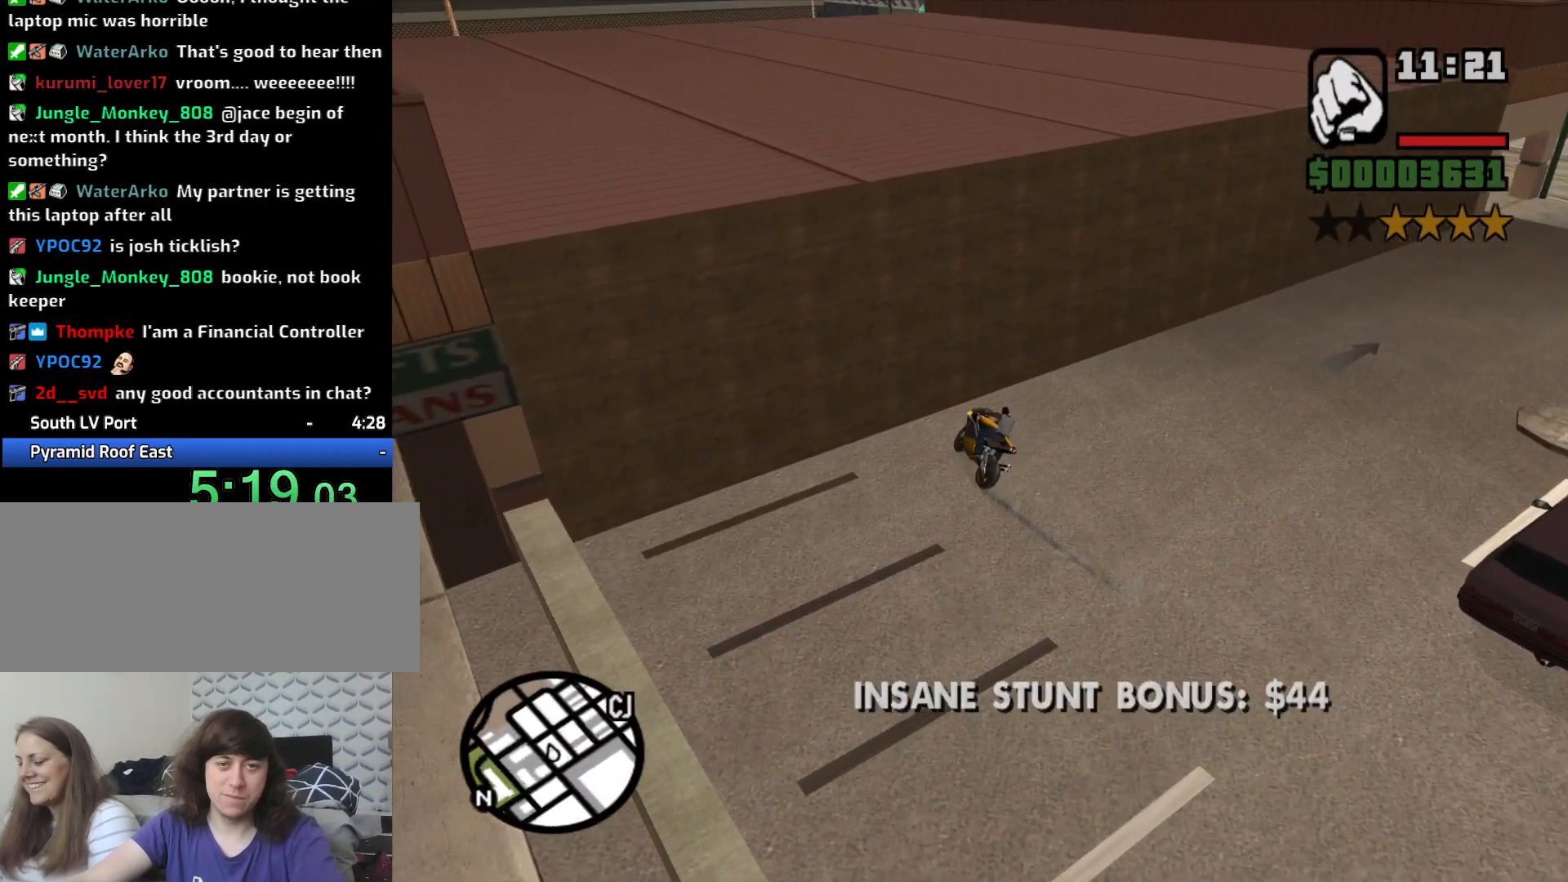
{"keys": ["d"], "mouse": [], "events": [[400, "5", "up"], [500, "space", "up"]]}
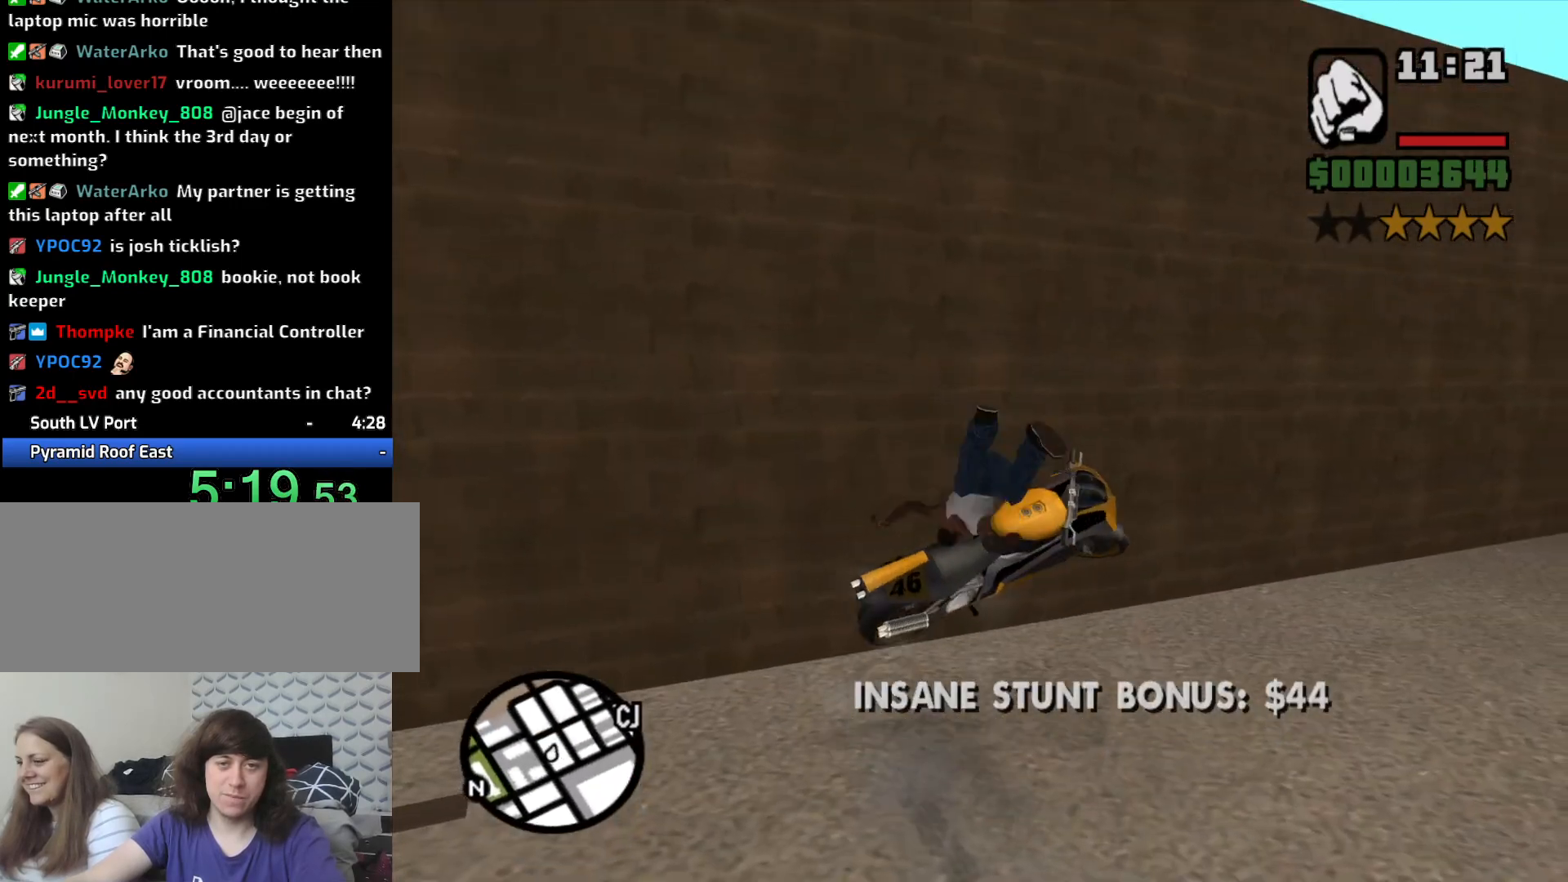
{"keys": ["w"], "mouse": [], "events": [[183, "d", "up"], [417, "w", "down"]]}
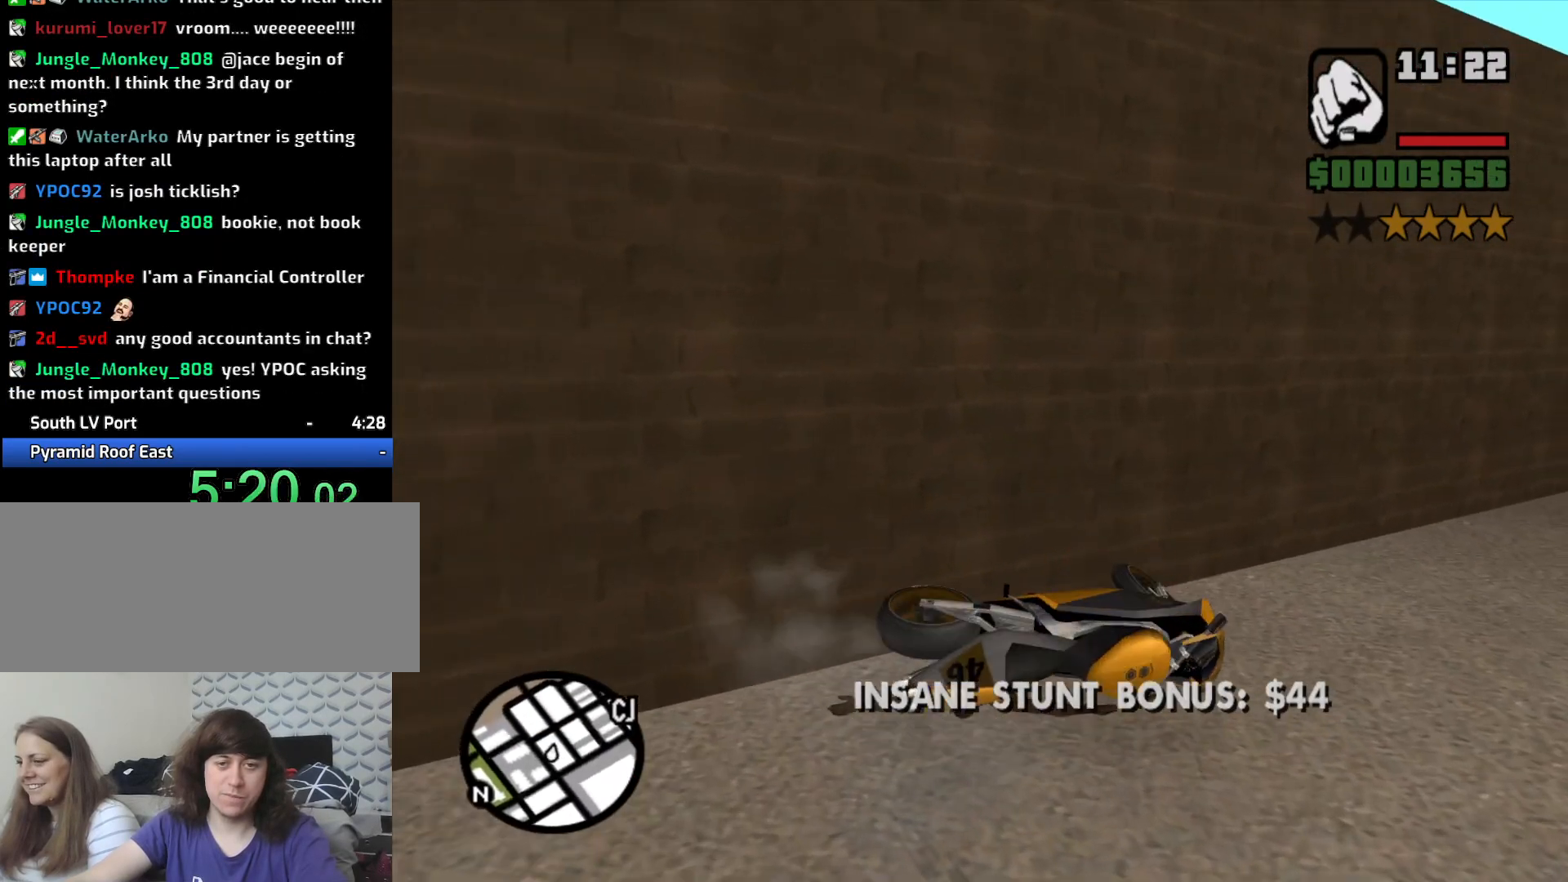
{"keys": ["w"], "mouse": [], "events": [[67, "d", "down"], [250, "d", "up"]]}
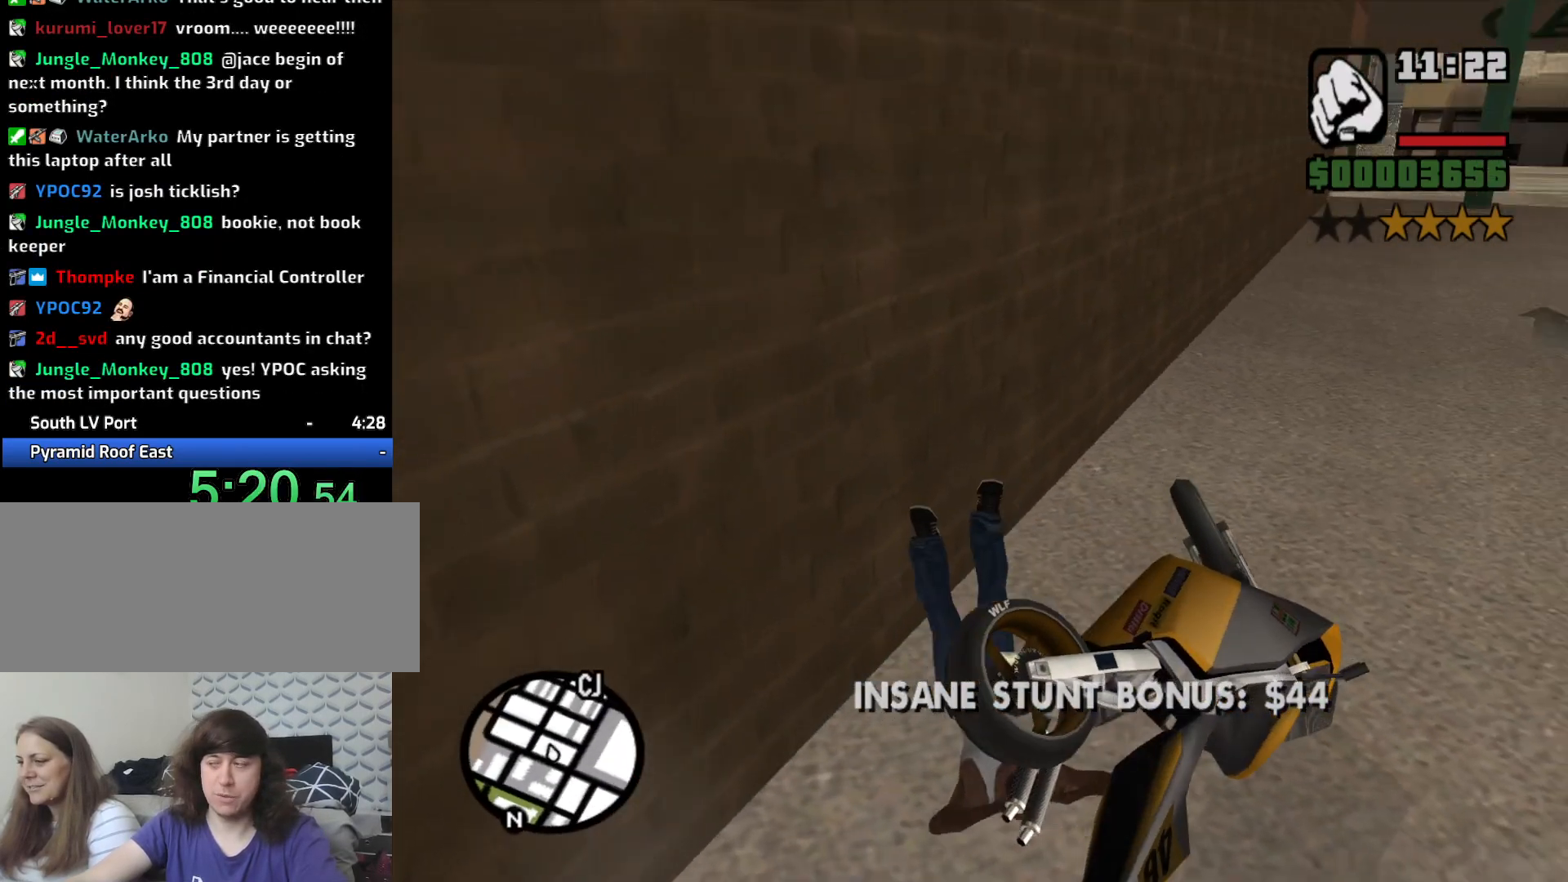
{"keys": ["f", "w"], "mouse": [], "events": [[450, "f", "down"]]}
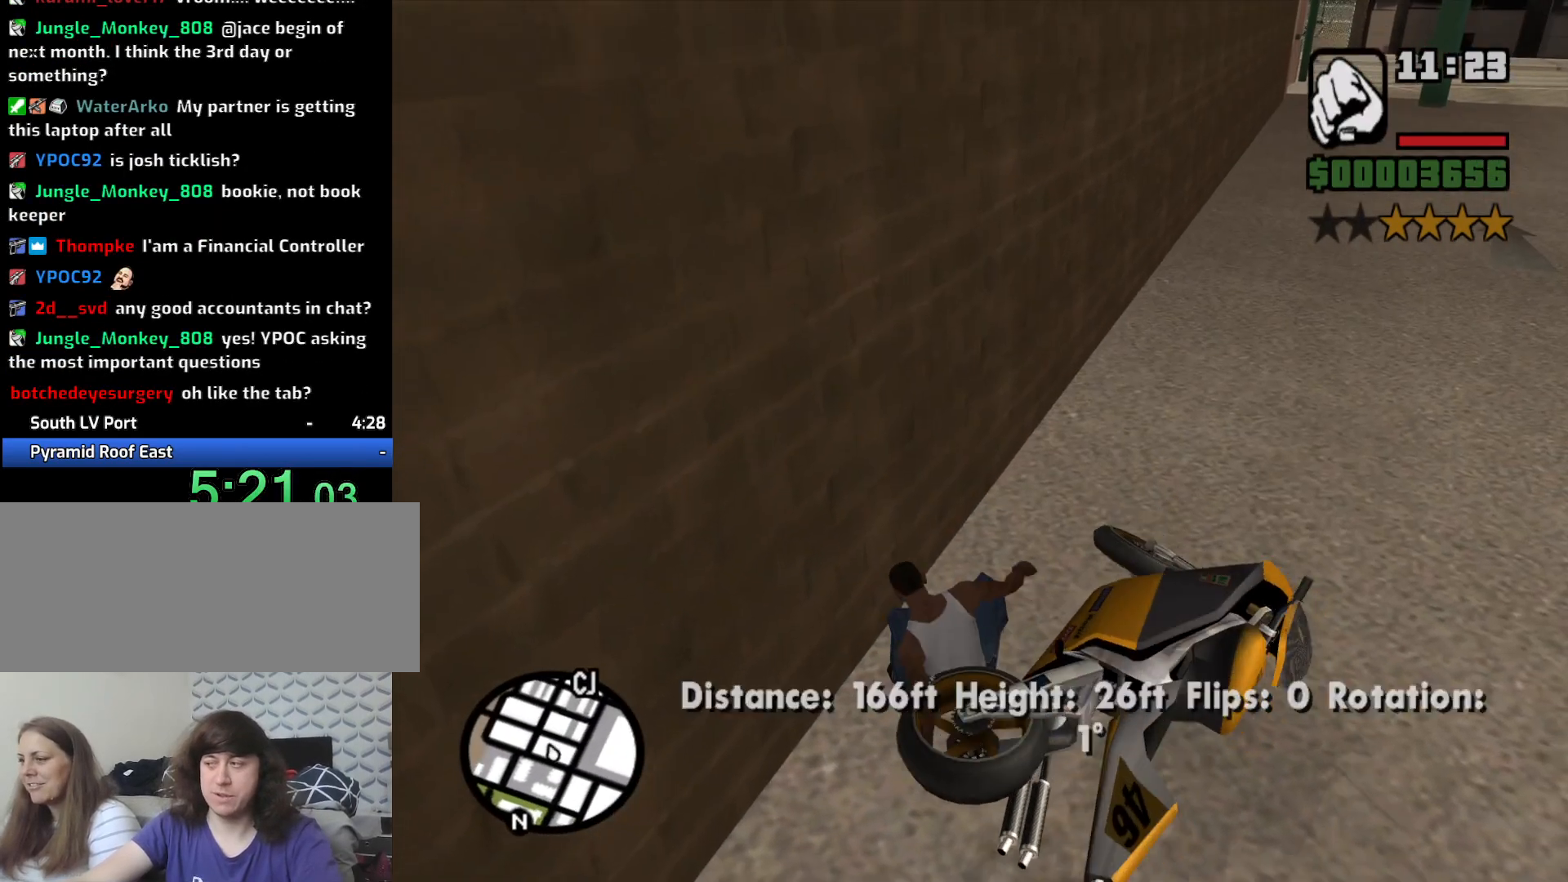
{"keys": ["f"], "mouse": [], "events": [[83, "f", "up"], [83, "w", "up"], [133, "f", "down"], [233, "f", "up"], [267, "f", "down"], [367, "f", "up"], [417, "f", "down"]]}
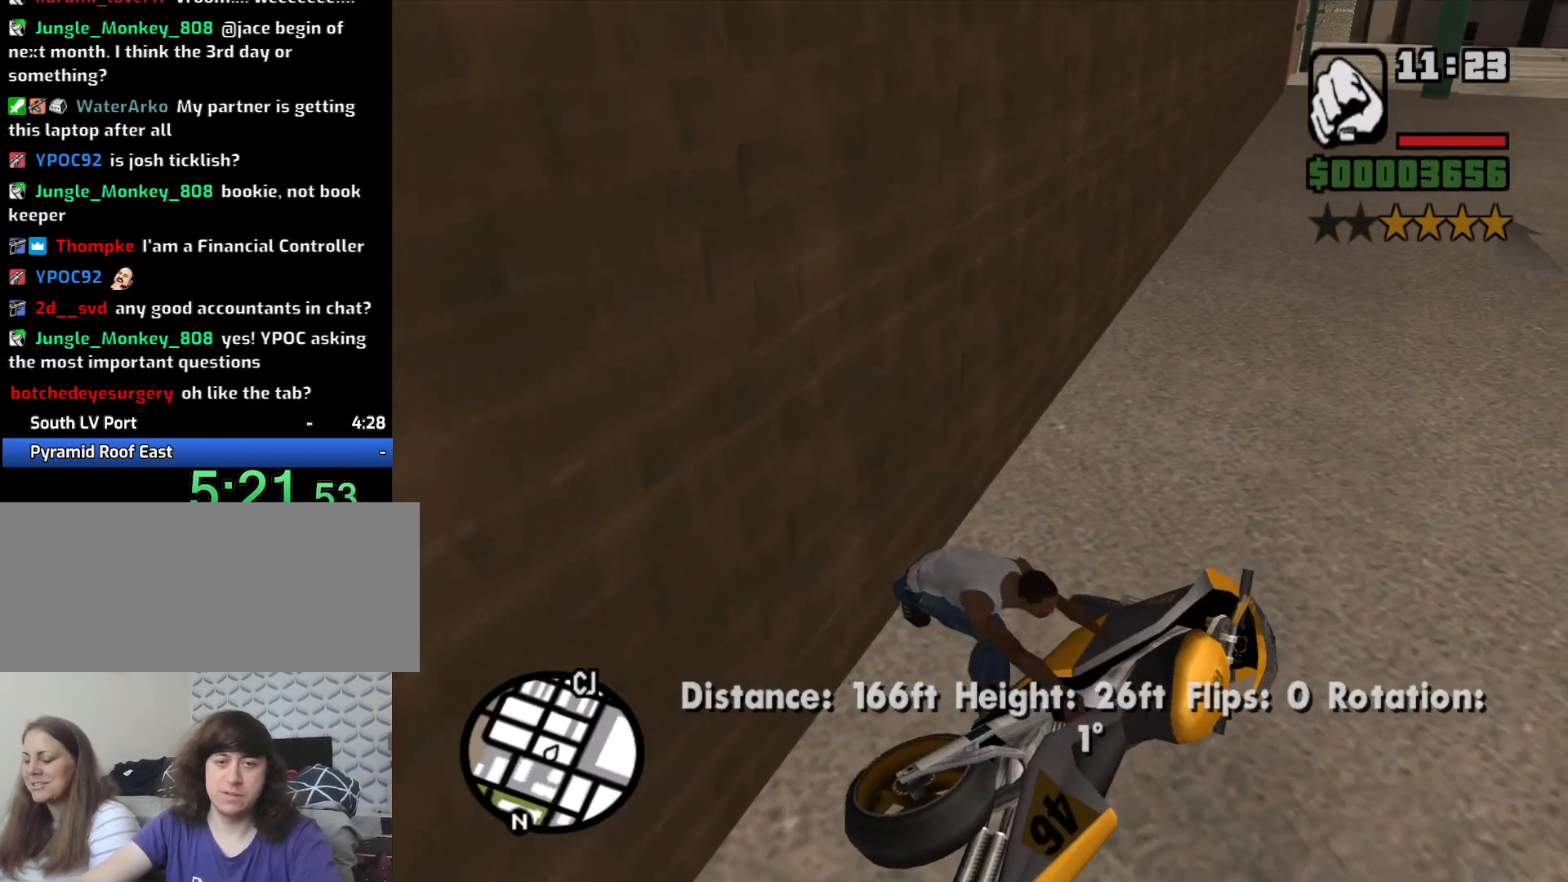
{"keys": [], "mouse": [], "events": [[17, "f", "up"], [67, "f", "down"], [150, "f", "up"]]}
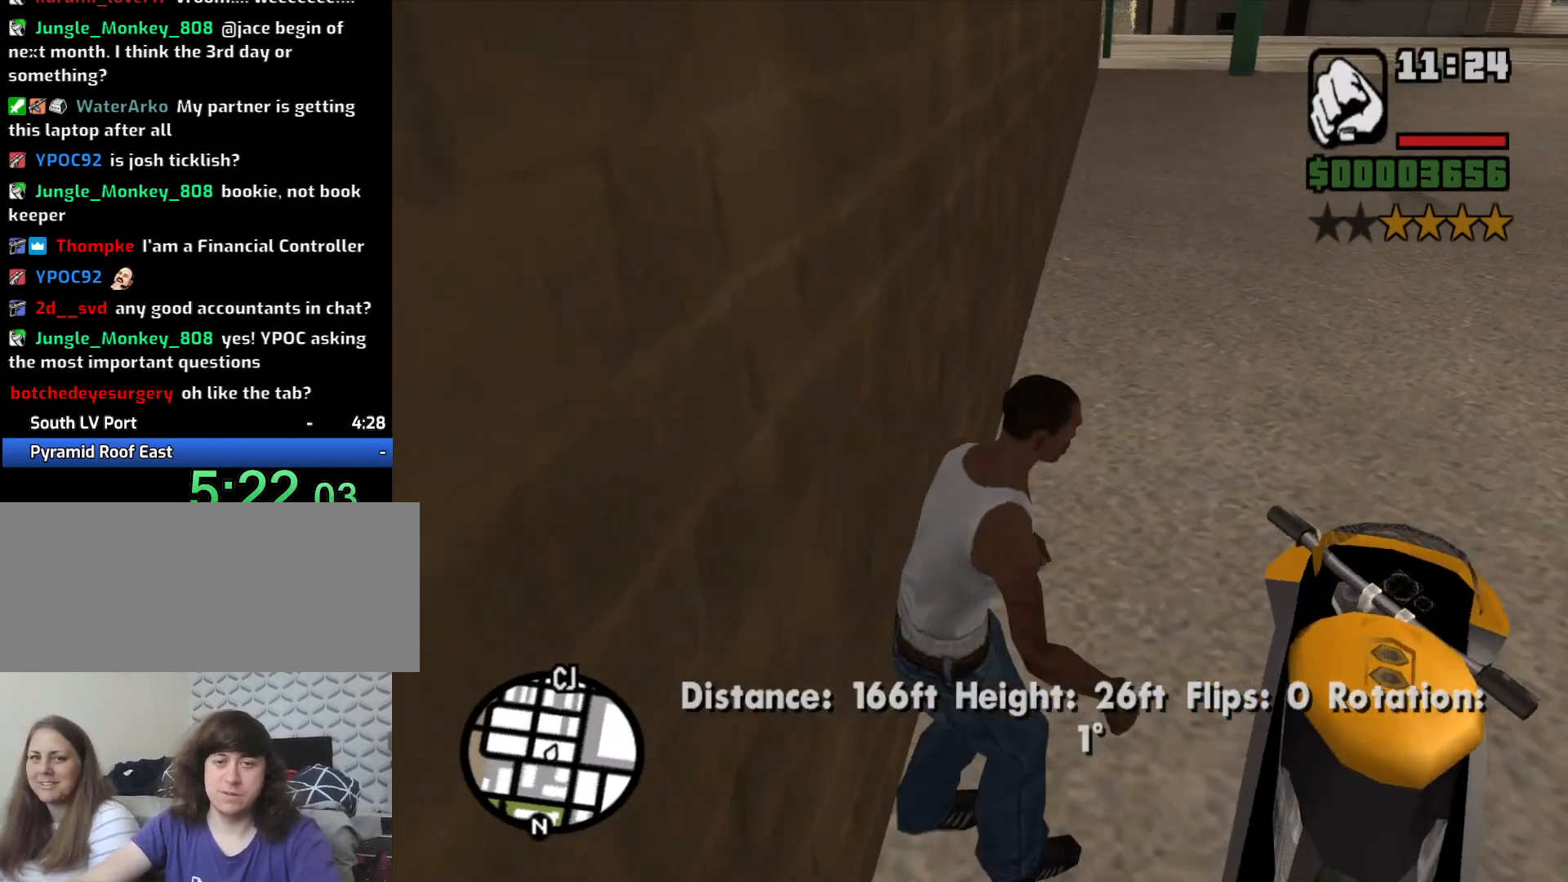
{"keys": [], "mouse": [], "events": []}
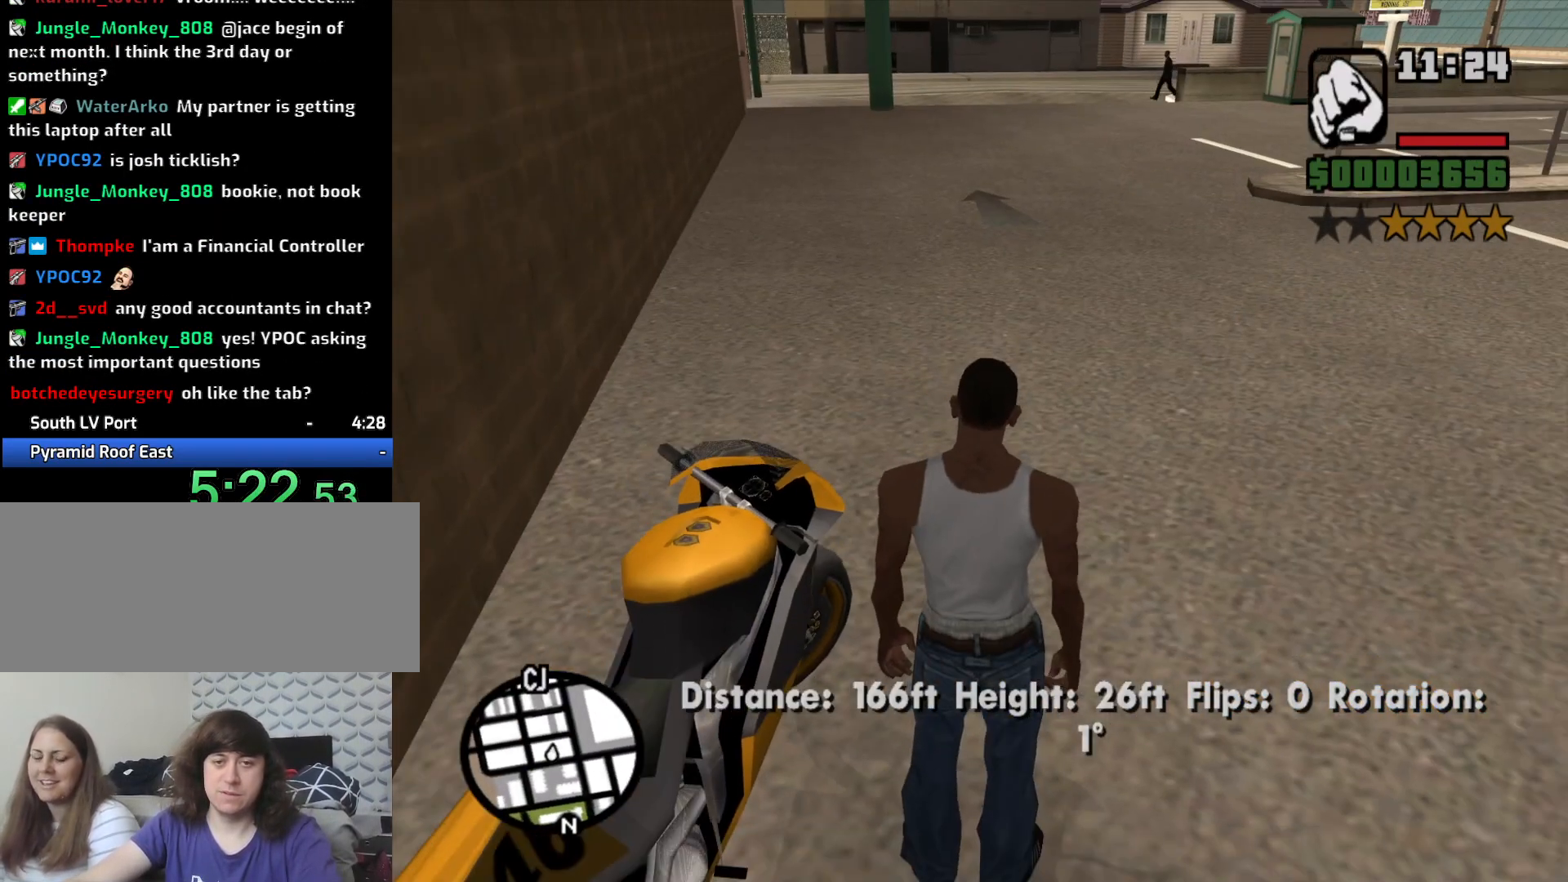
{"keys": ["f"], "mouse": [], "events": [[367, "f", "down"]]}
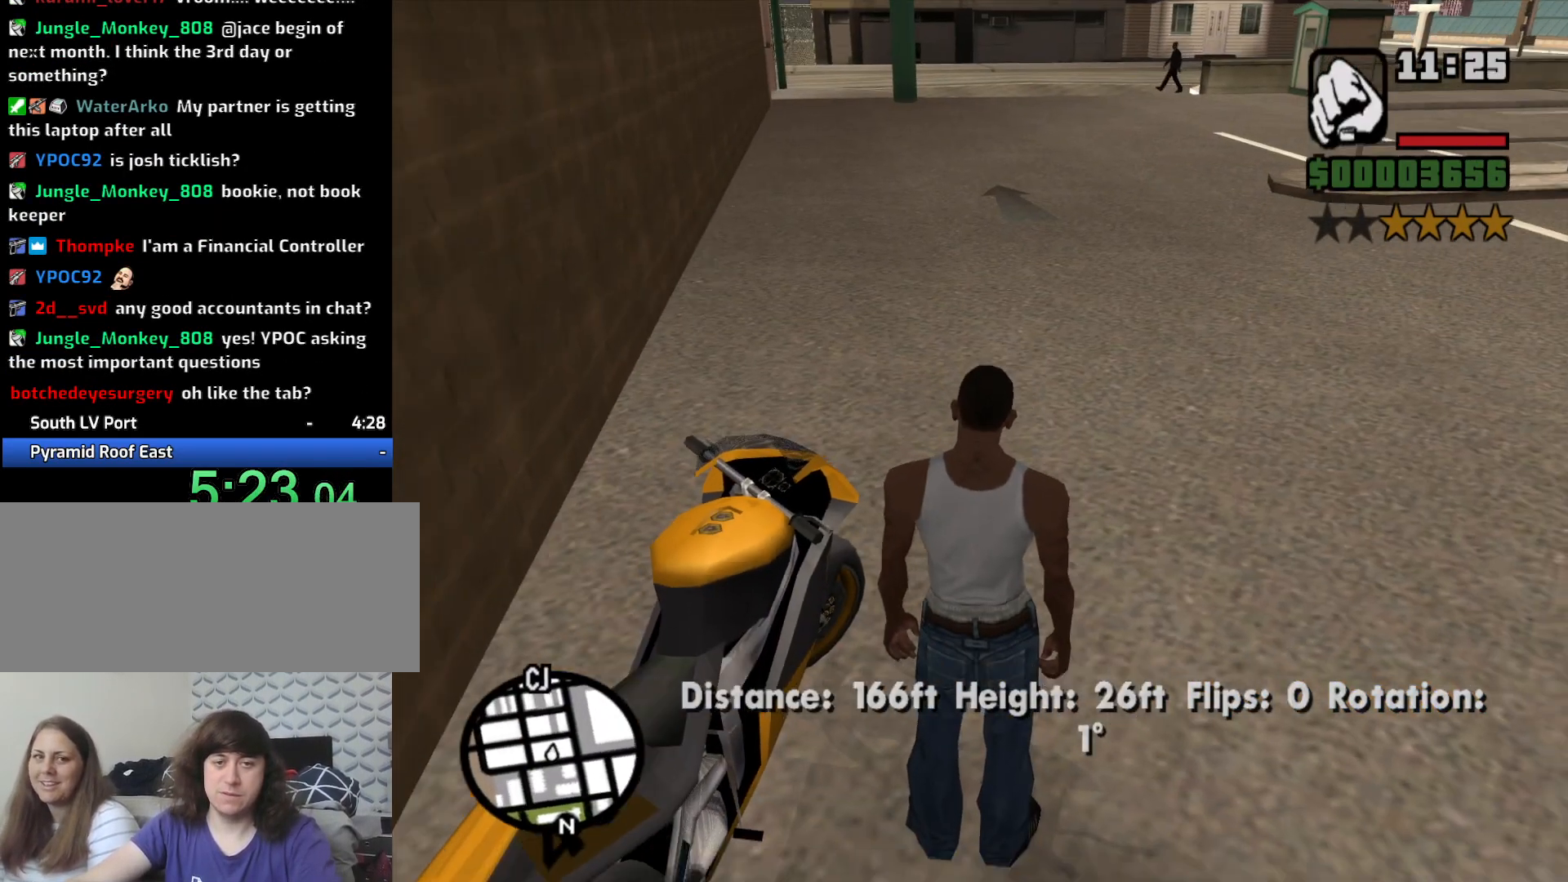
{"keys": ["2", "w"], "mouse": [], "events": [[17, "f", "up"], [200, "w", "down"], [483, "2", "down"]]}
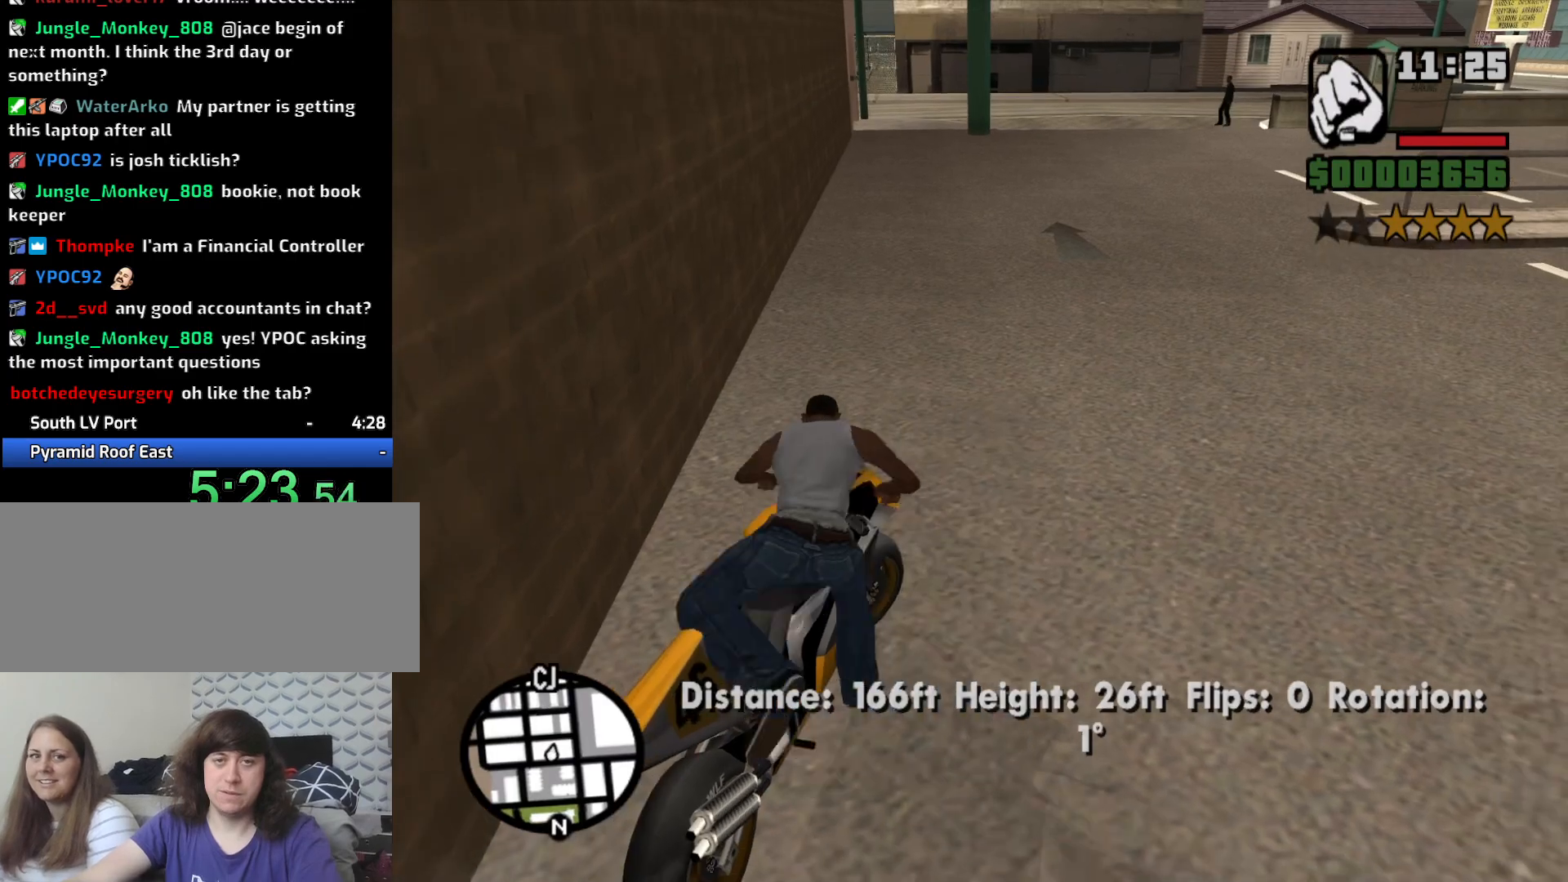
{"keys": ["w"], "mouse": [], "events": [[83, "2", "up"], [167, "2", "down"], [300, "2", "up"], [400, "2", "down"], [500, "2", "up"]]}
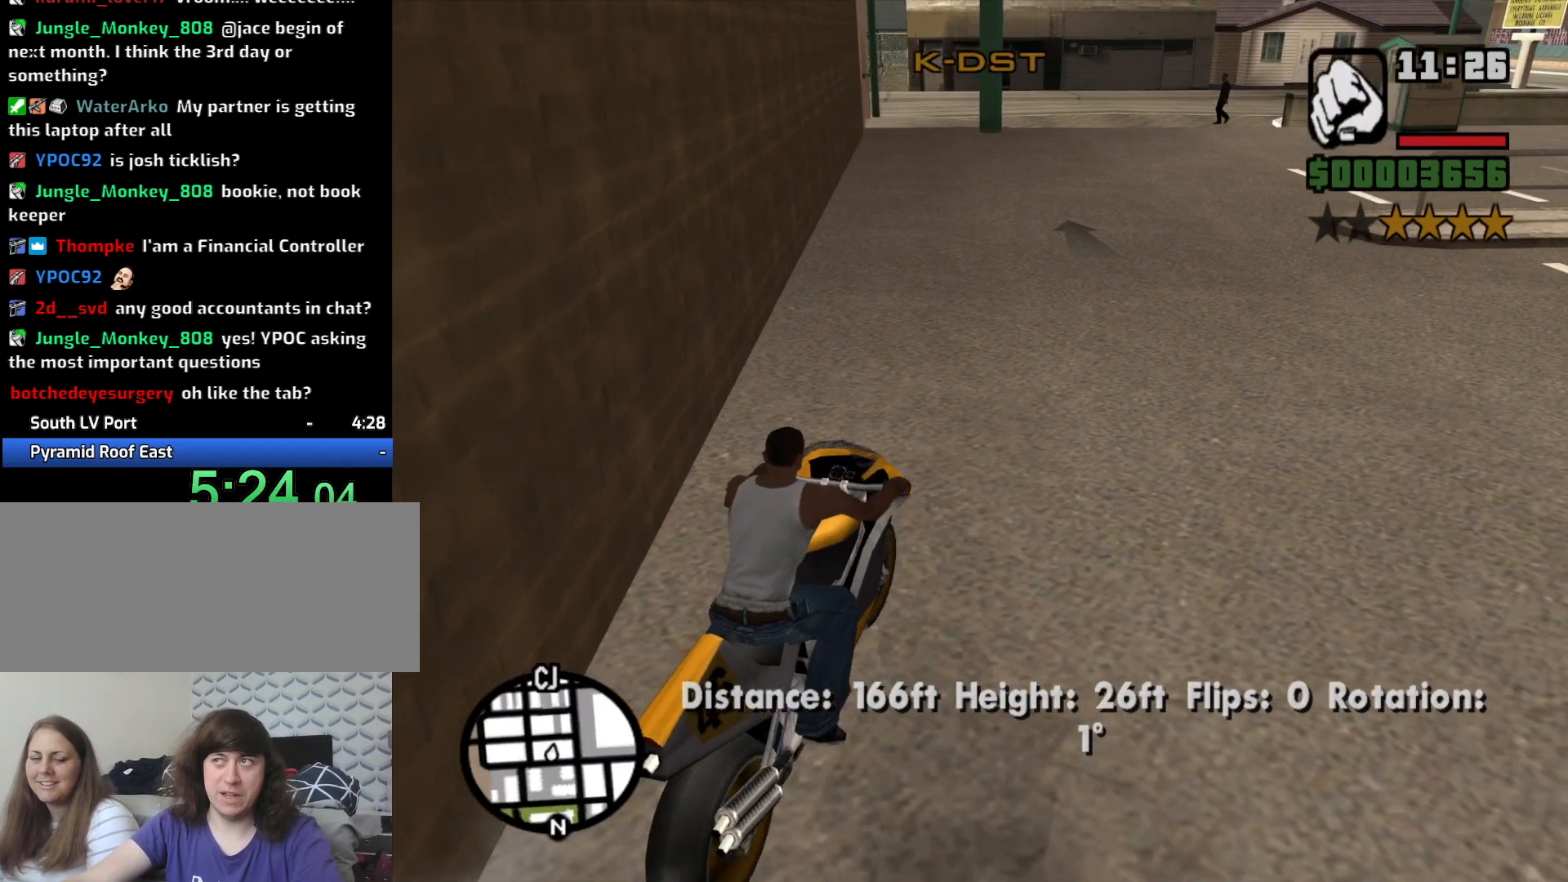
{"keys": ["2", "a", "w"], "mouse": [], "events": [[100, "2", "down"], [183, "2", "up"], [283, "2", "down"], [367, "2", "up"], [467, "2", "down"], [500, "a", "down"]]}
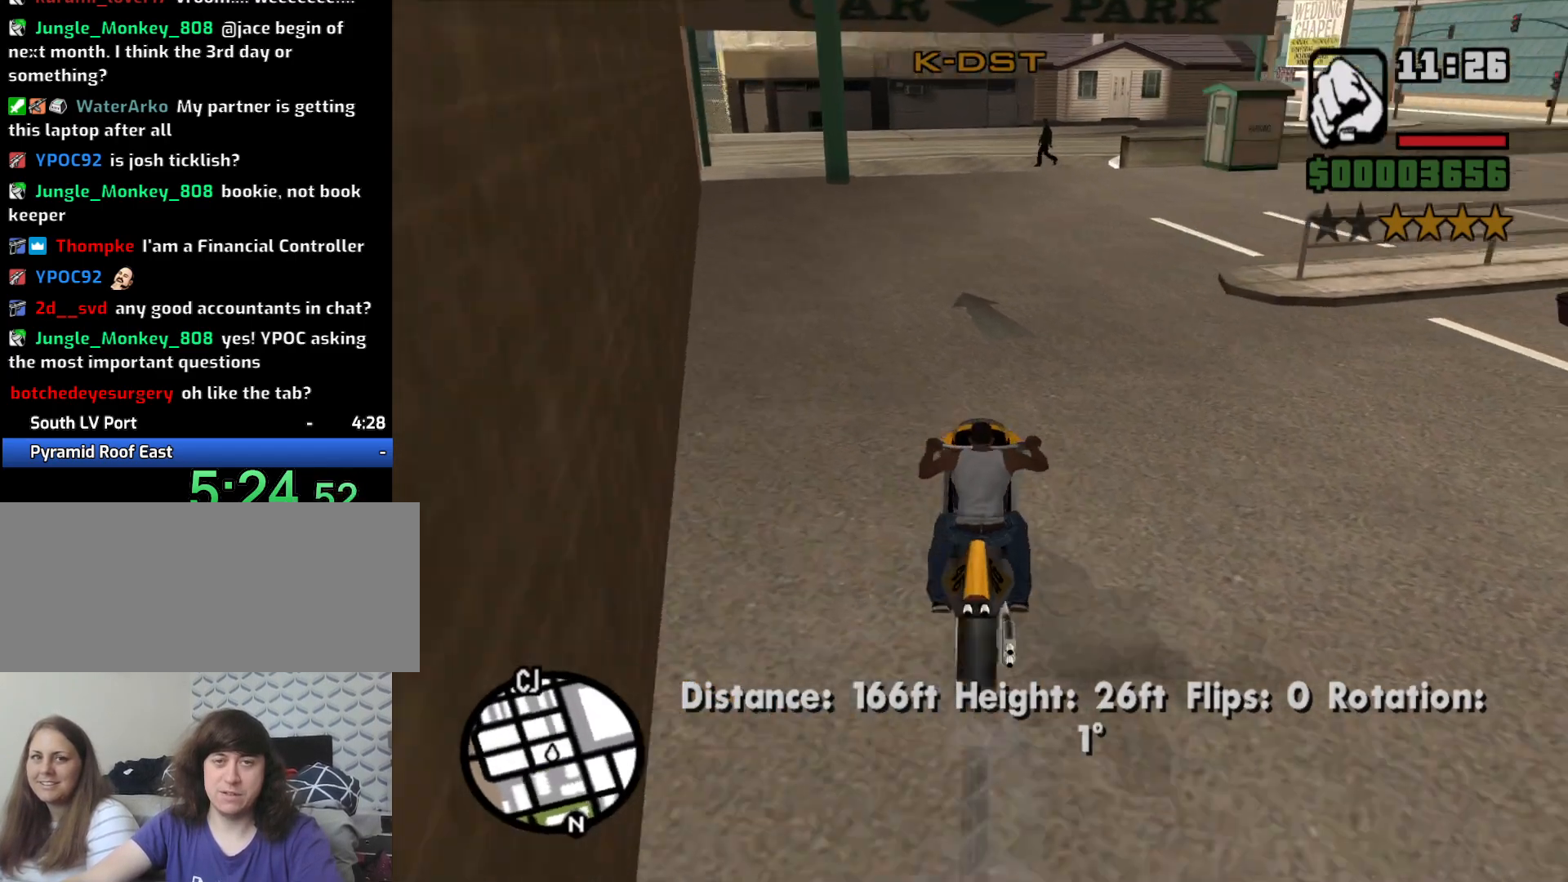
{"keys": ["w"], "mouse": [], "events": [[50, "2", "up"], [100, "a", "up"], [150, "2", "down"], [250, "2", "up"], [300, "d", "down"], [350, "2", "down"], [433, "2", "up"], [483, "d", "up"]]}
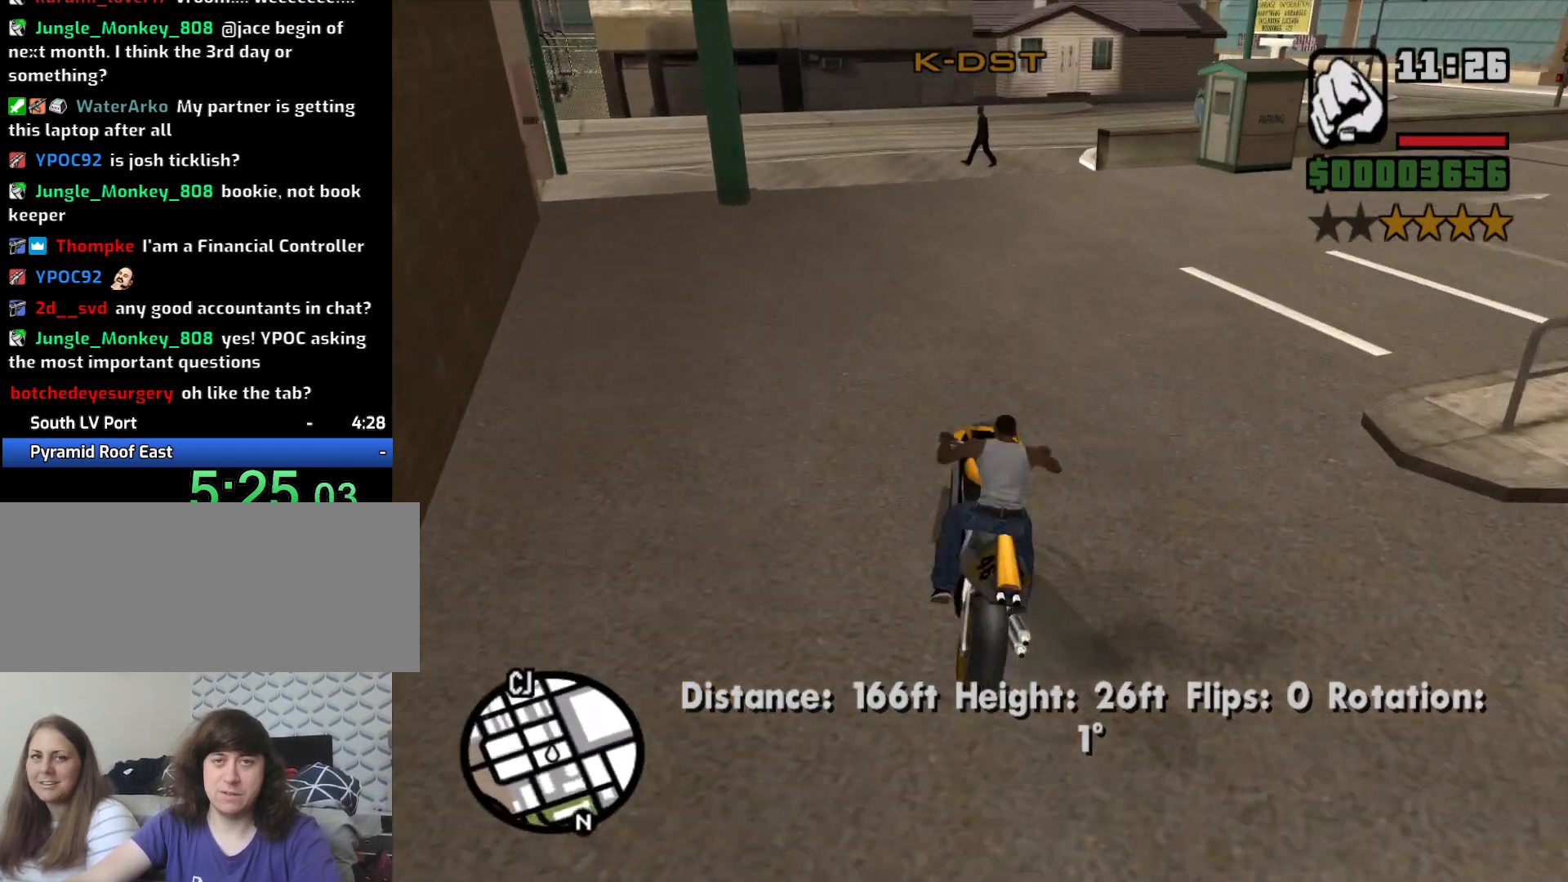
{"keys": ["d", "w"], "mouse": [], "events": [[33, "2", "down"], [117, "2", "up"], [117, "d", "down"], [217, "2", "down"], [217, "d", "up"], [300, "2", "up"], [350, "2", "down"], [450, "d", "down"], [500, "2", "up"]]}
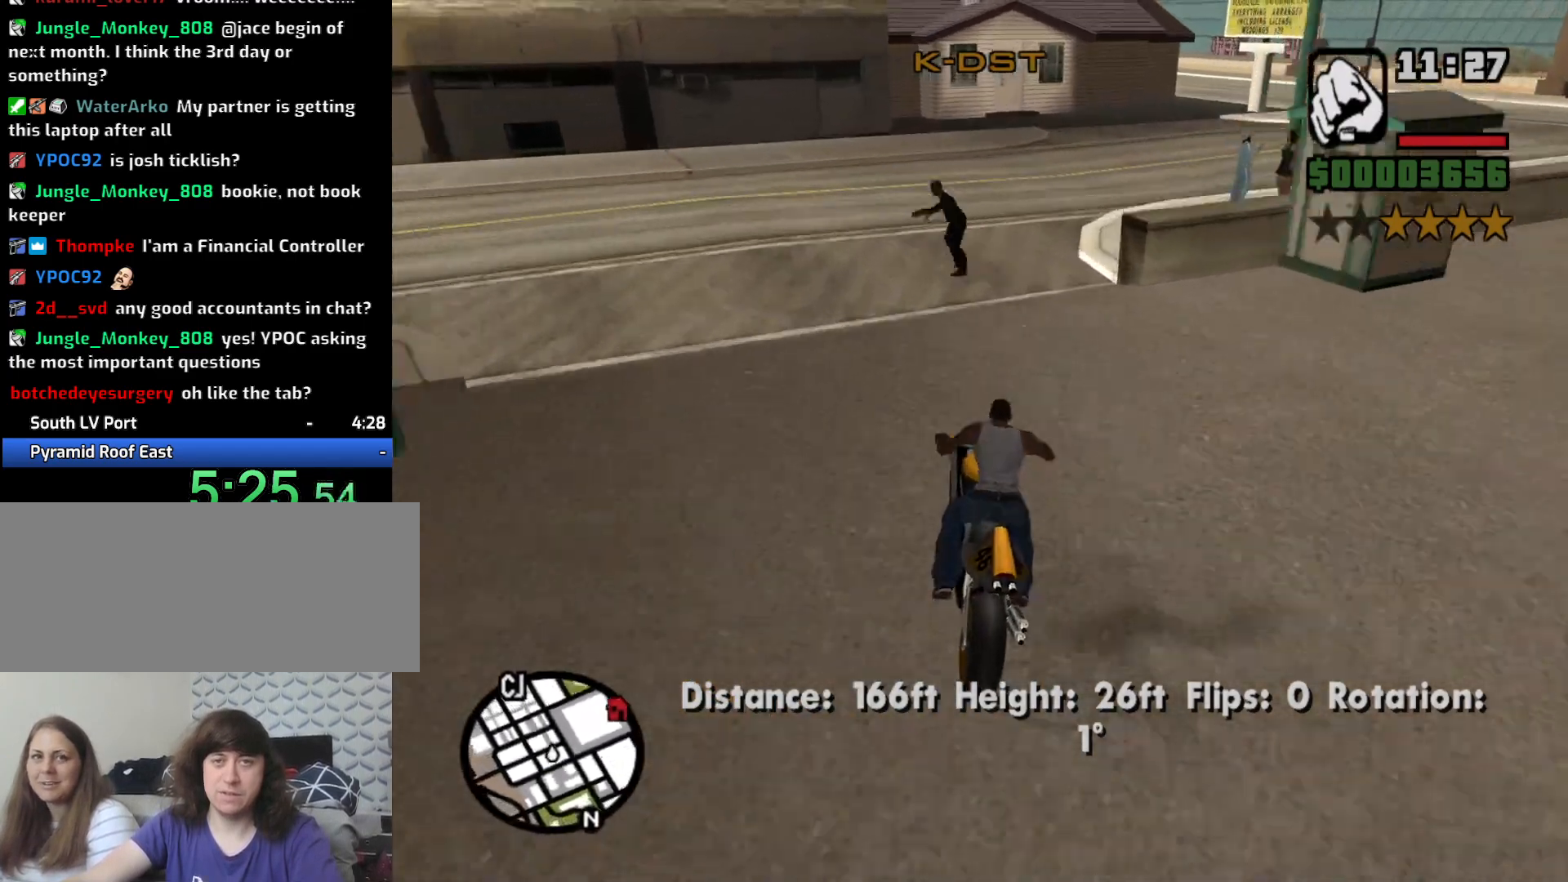
{"keys": ["d", "w"], "mouse": [], "events": [[133, "w", "up"], [183, "space", "down"], [267, "space", "up"], [367, "2", "down"], [417, "w", "down"], [467, "2", "up"]]}
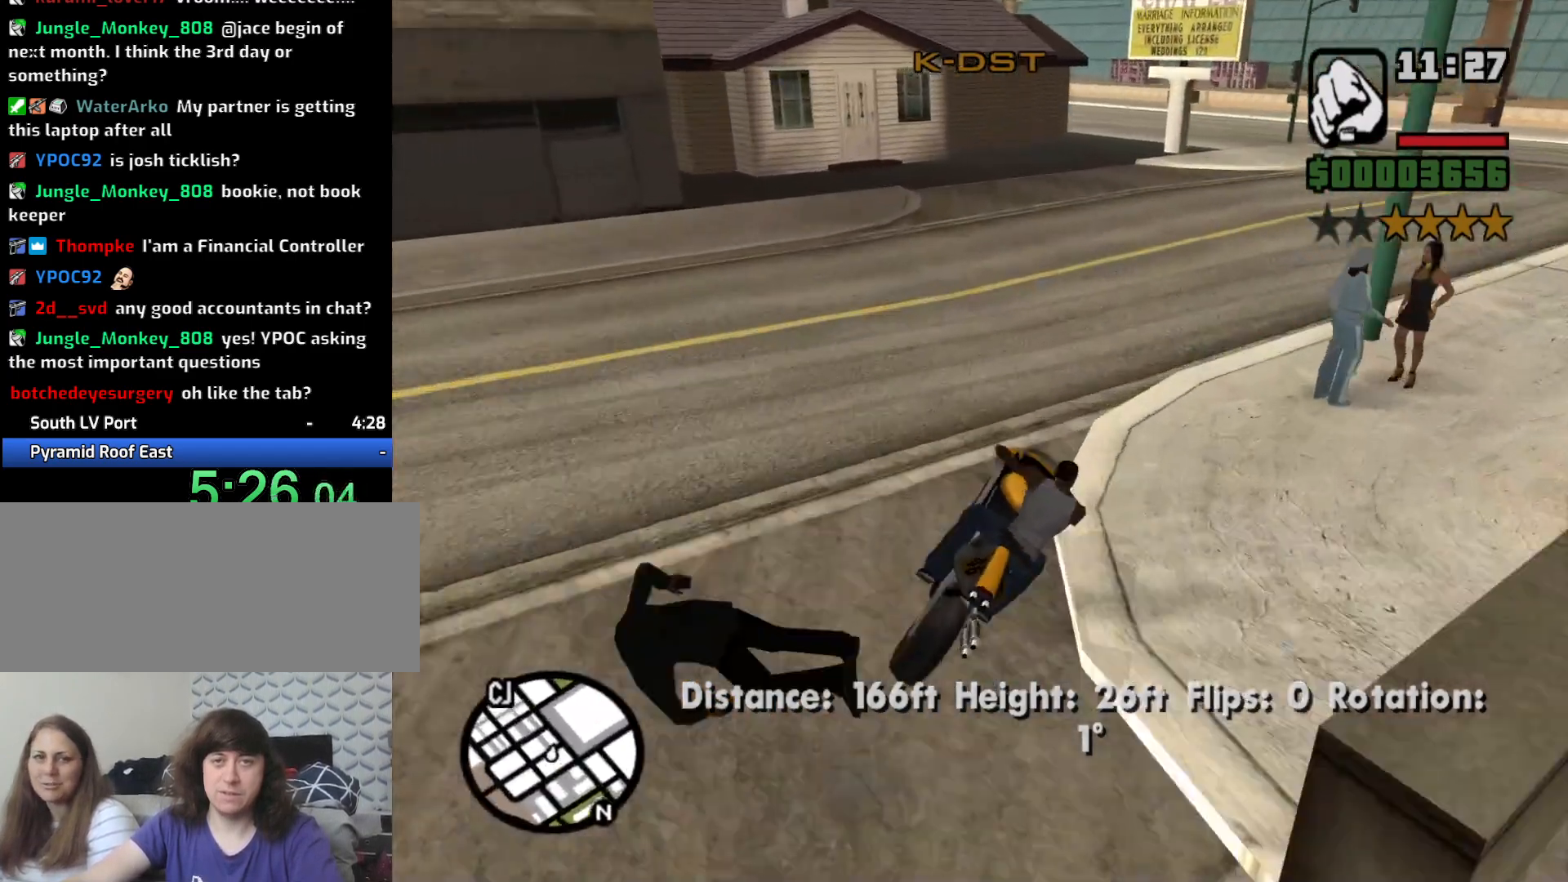
{"keys": ["2", "a", "w"], "mouse": [], "events": [[67, "2", "down"], [150, "2", "up"], [250, "2", "down"], [300, "d", "up"], [350, "2", "up"], [350, "a", "down"], [433, "2", "down"]]}
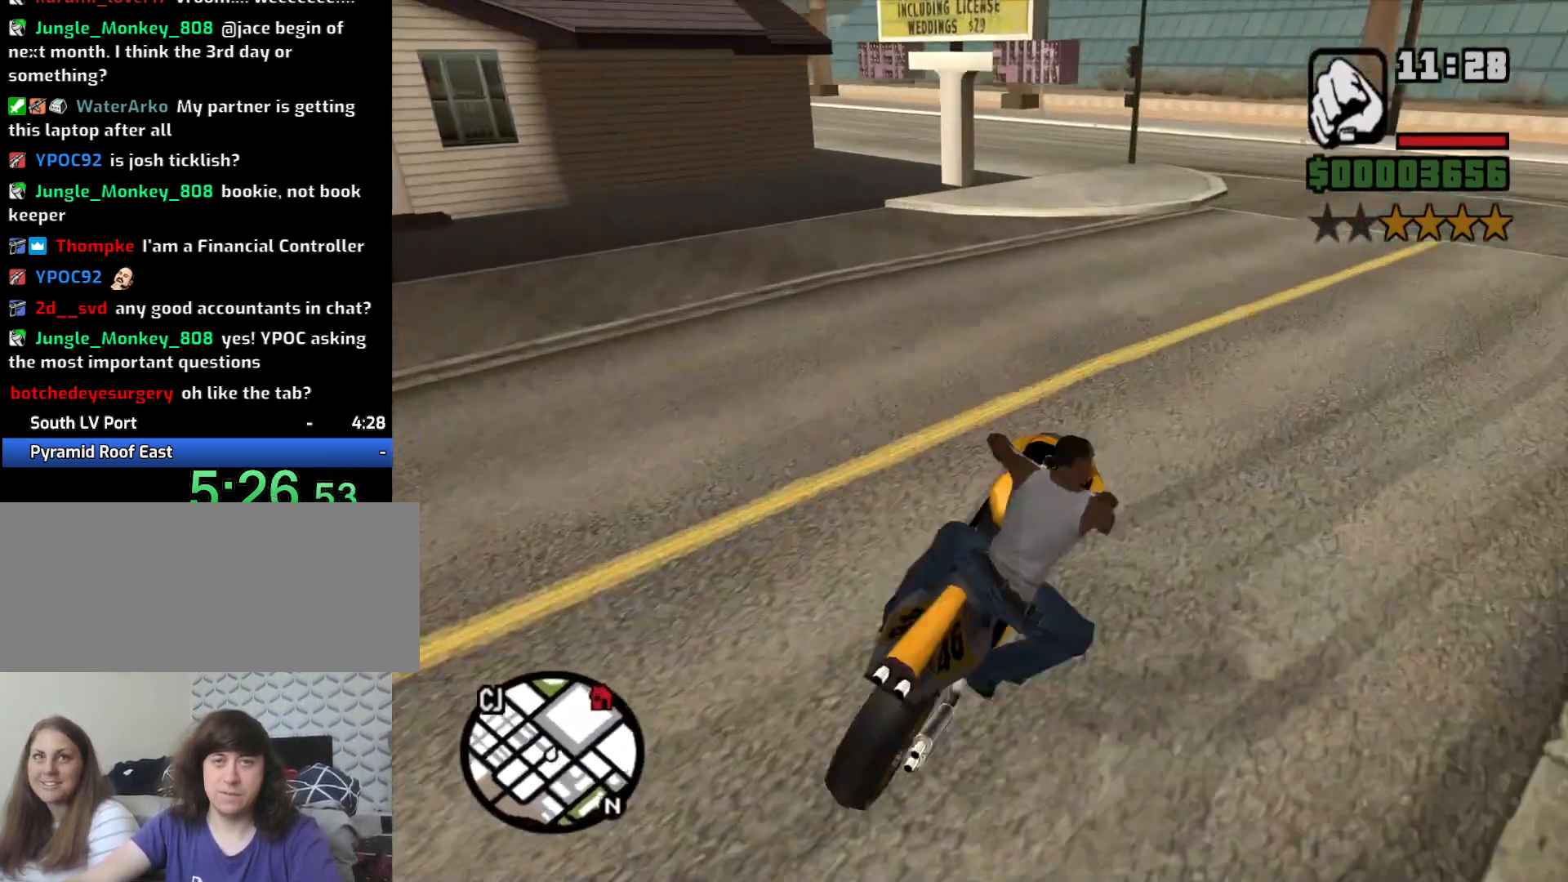
{"keys": ["w"], "mouse": [], "events": [[83, "2", "up"], [167, "w", "up"], [267, "w", "down"], [400, "2", "down"], [500, "2", "up"], [500, "a", "up"]]}
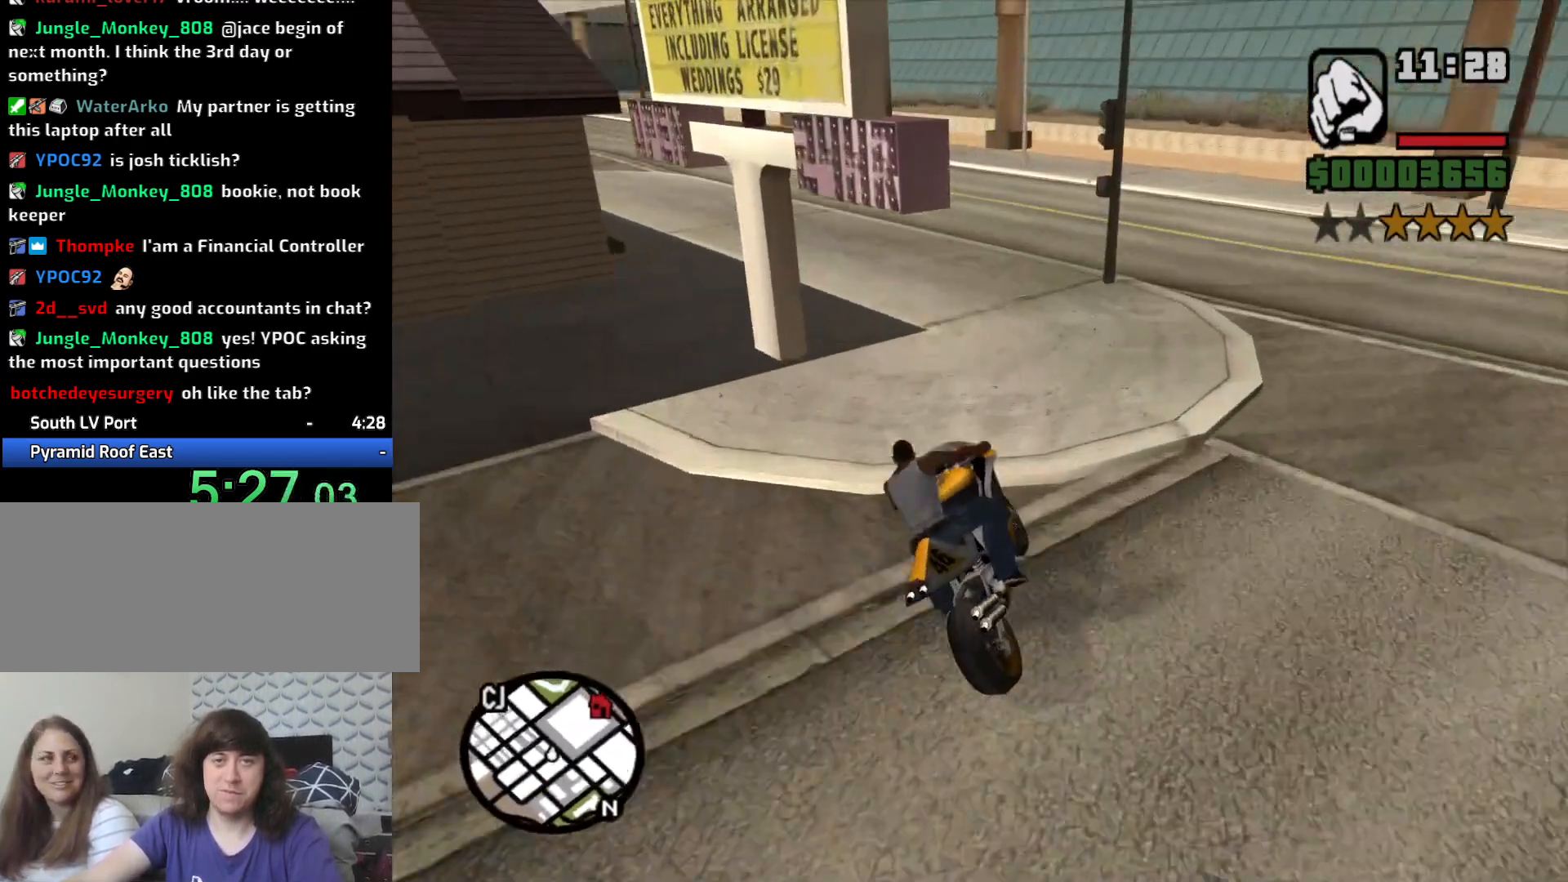
{"keys": ["w"], "mouse": [], "events": [[83, "2", "down"], [83, "a", "down"], [183, "2", "up"], [283, "2", "down"], [367, "a", "up"], [417, "2", "up"]]}
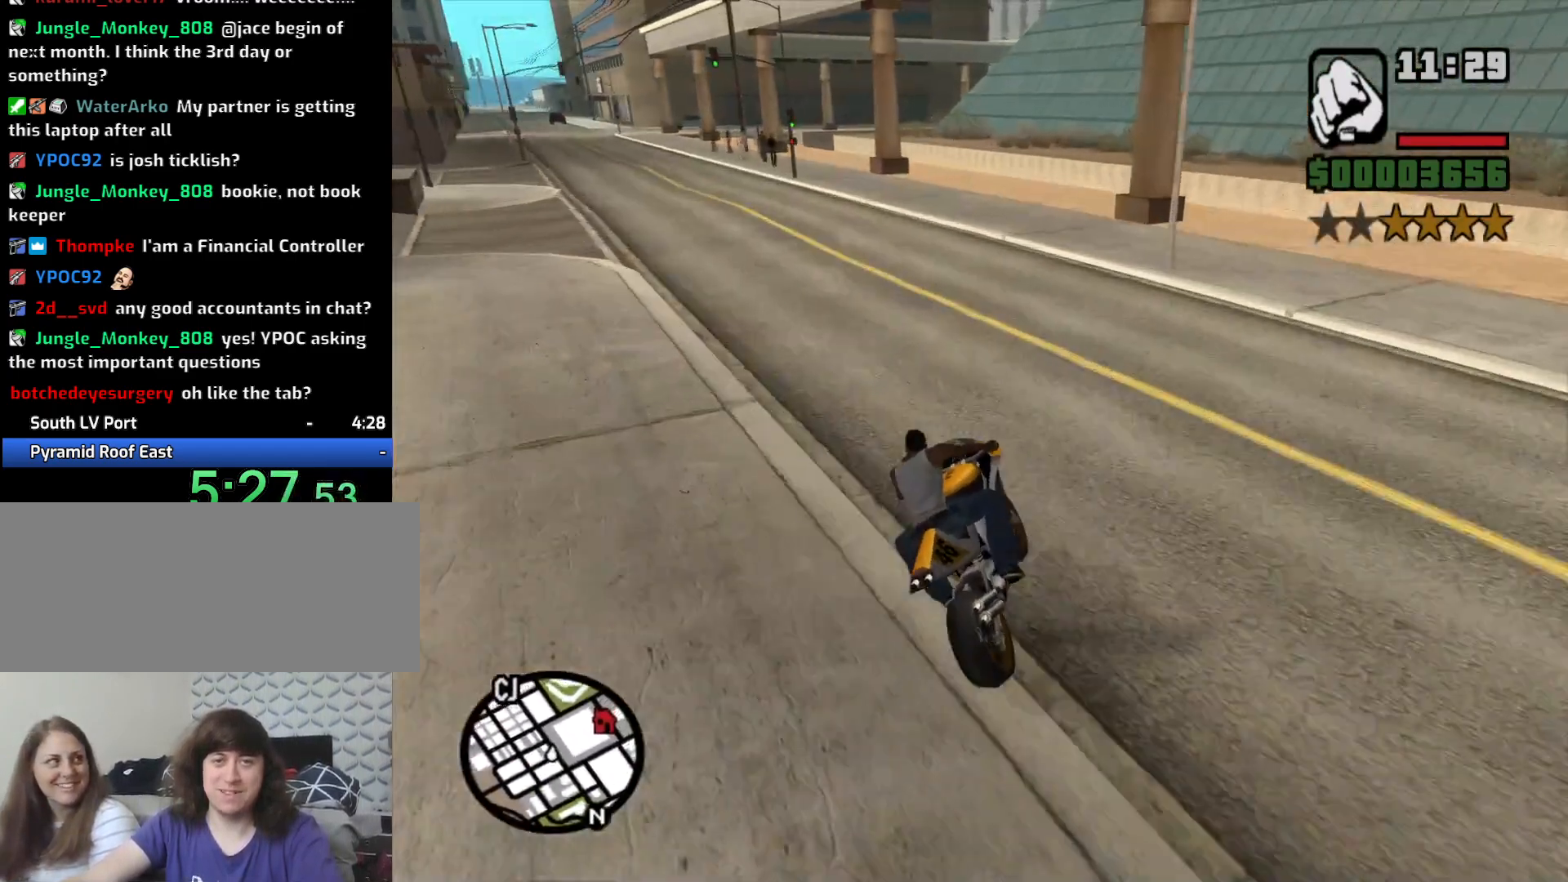
{"keys": ["w"], "mouse": [], "events": [[17, "2", "down"], [17, "a", "down"], [117, "2", "up"], [200, "2", "down"], [283, "2", "up"], [283, "a", "up"], [383, "2", "down"], [483, "2", "up"]]}
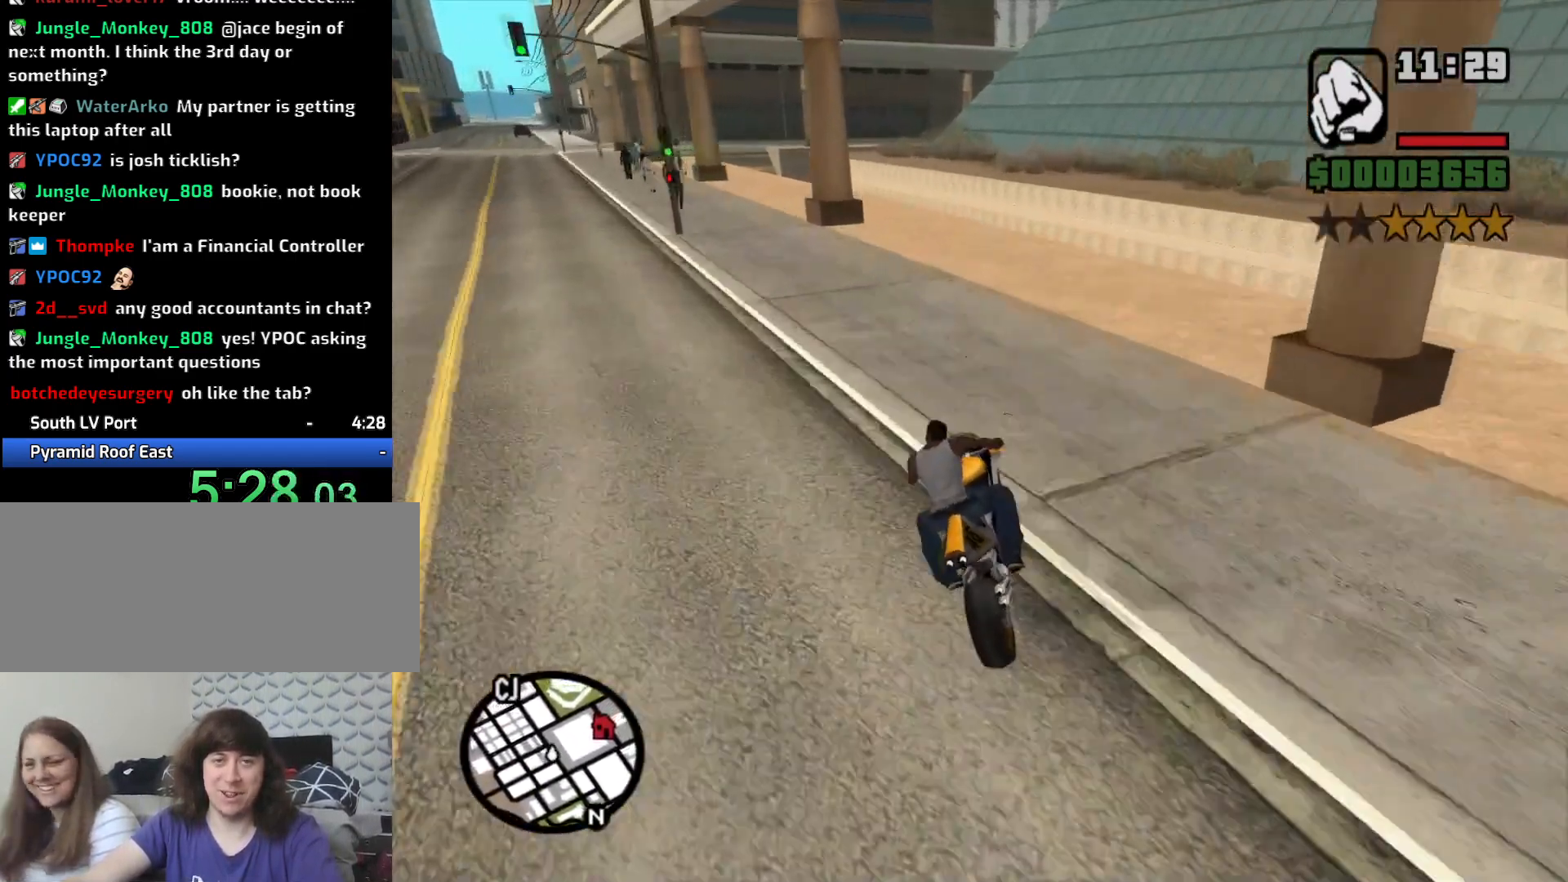
{"keys": ["a", "w"], "mouse": [], "events": [[83, "a", "down"], [217, "w", "up"], [400, "w", "down"]]}
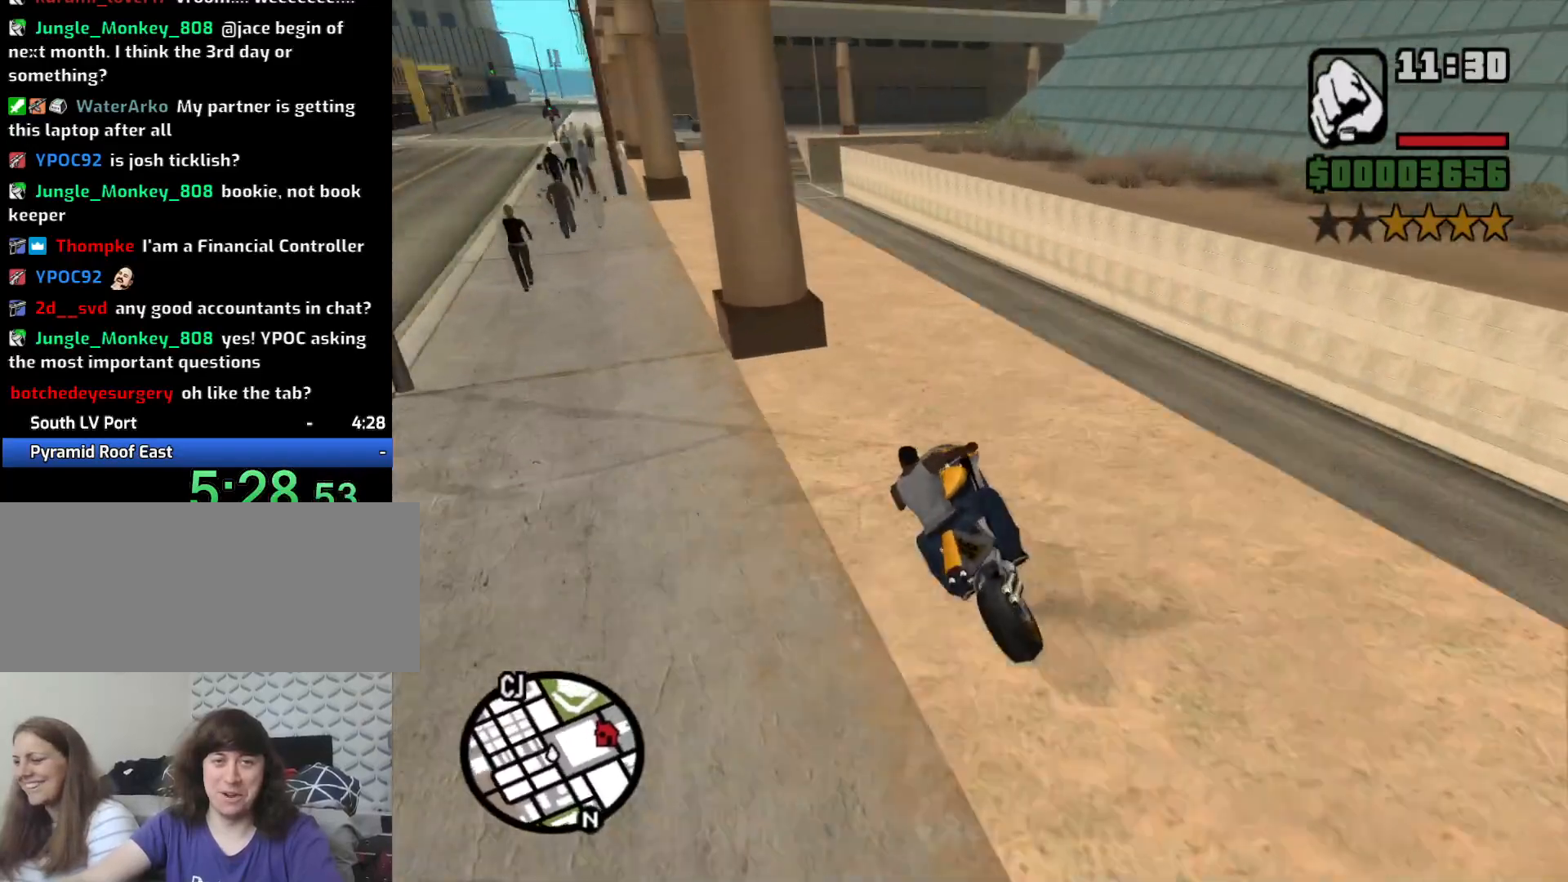
{"keys": ["2", "a", "d", "w"], "mouse": [], "events": [[50, "2", "down"], [133, "2", "up"], [183, "2", "down"], [317, "2", "up"], [417, "2", "down"], [467, "d", "down"]]}
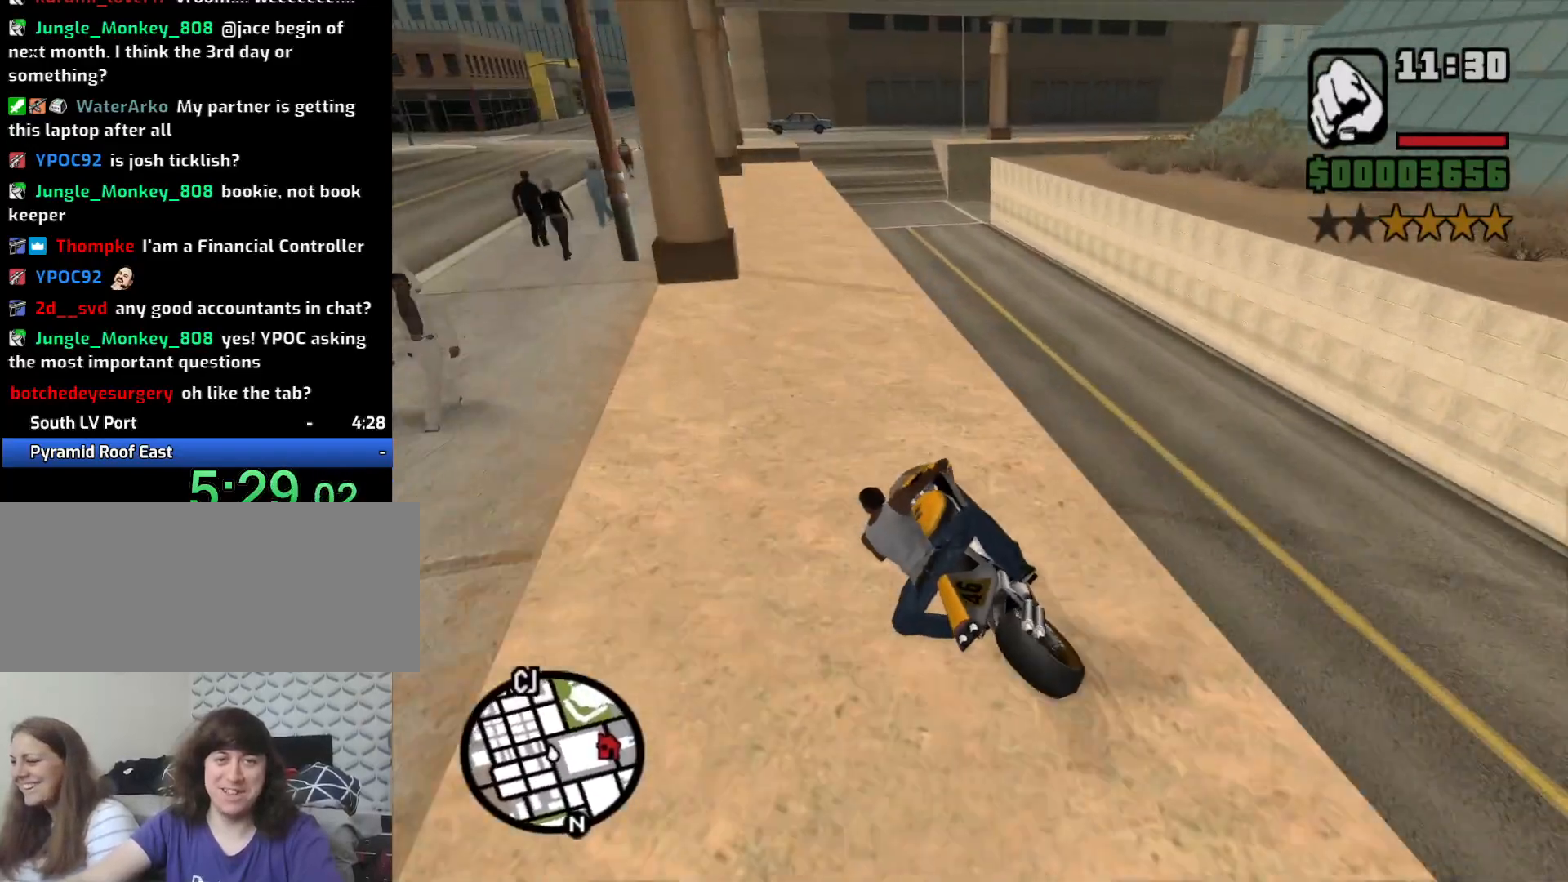
{"keys": ["d"], "mouse": [], "events": [[17, "2", "up"], [17, "a", "up"], [150, "w", "up"], [250, "d", "up"], [483, "d", "down"]]}
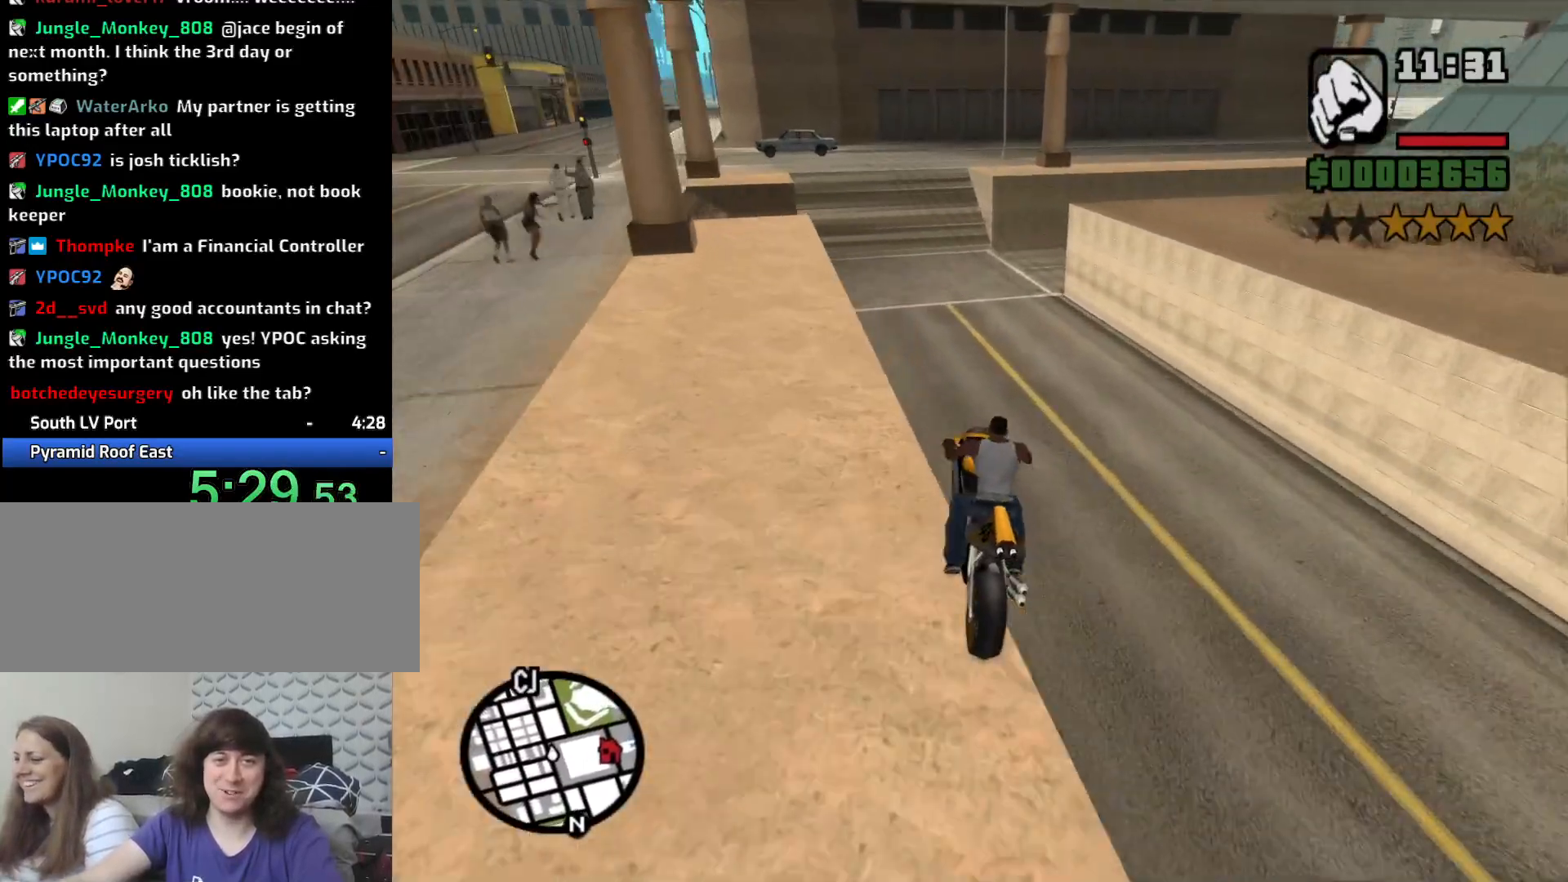
{"keys": [], "mouse": [], "events": [[117, "d", "up"], [350, "s", "down"], [450, "s", "up"]]}
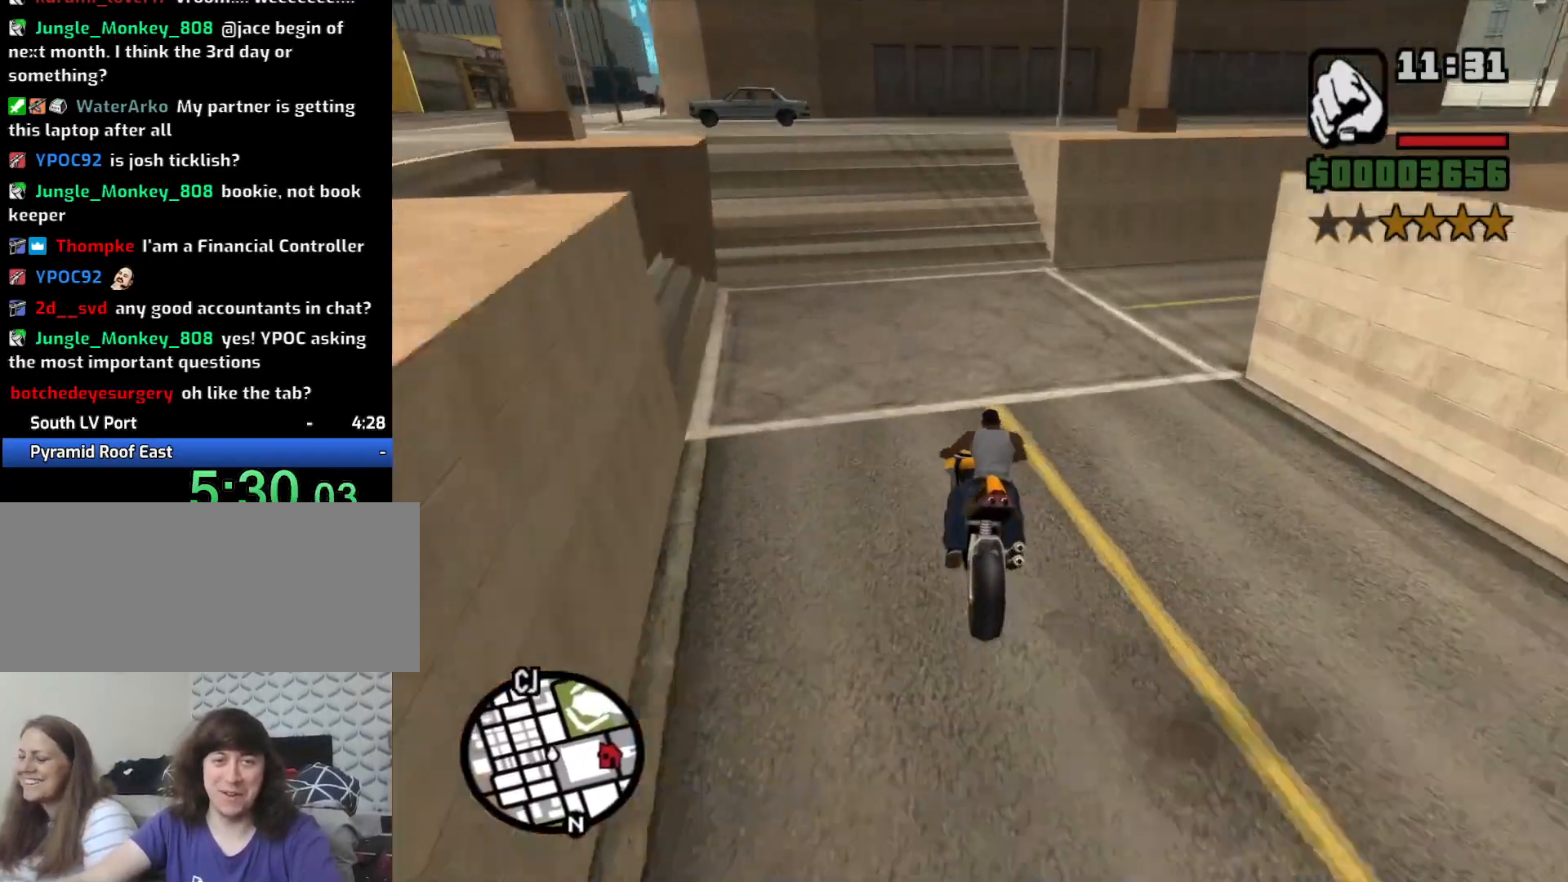
{"keys": ["5", "a", "space"], "mouse": [], "events": [[50, "s", "down"], [233, "5", "down"], [283, "space", "down"], [317, "a", "down"], [317, "s", "up"]]}